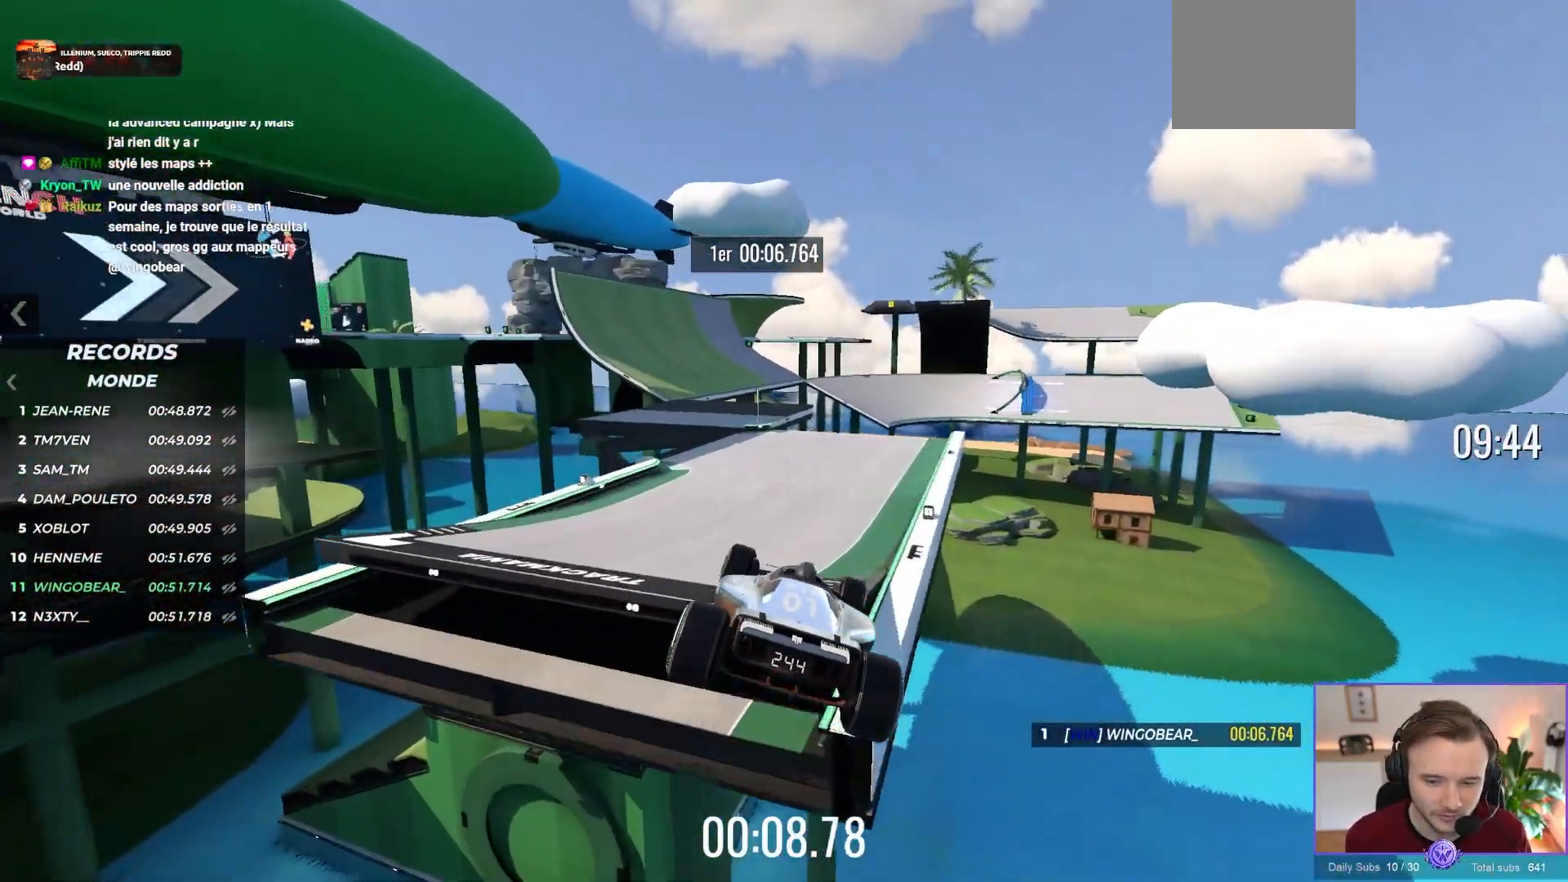
Gameplay with a controller (Xbox layout); each line is a JSON object with the inputs held at the frame after it. "events" lists button and stick changes between this image and that frame as [ms after this image, input, new state], when the widget could be followed in between. Not read: Z right_stick.
{"buttons": ["A"], "left_stick": "center", "events": [[200, "left_stick", "center"], [267, "left_stick", "up-left"], [467, "left_stick", "center"]]}
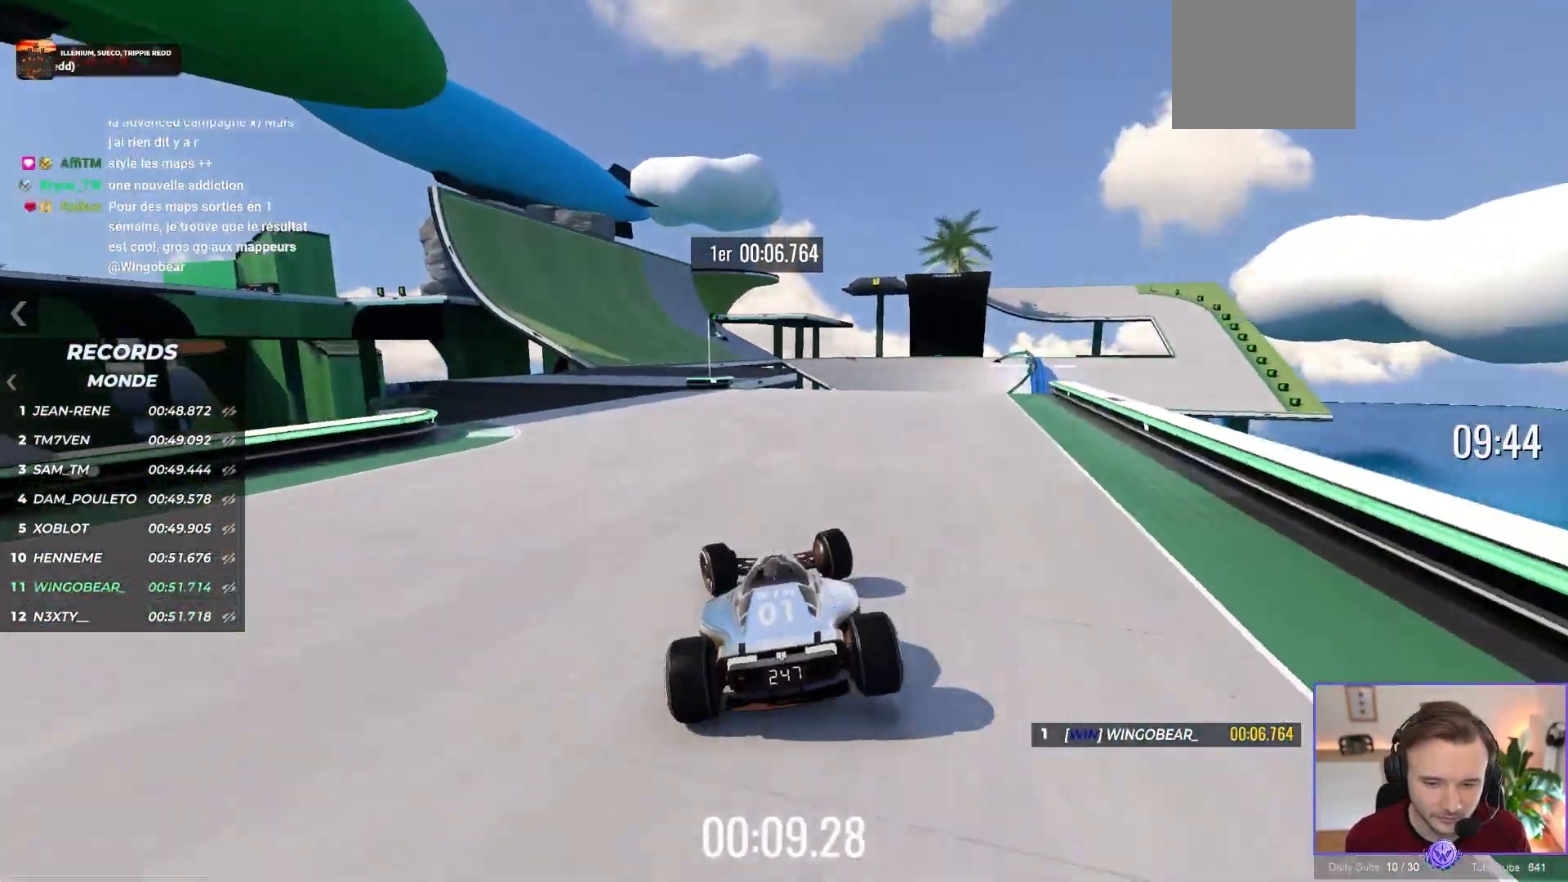
{"buttons": ["A"], "left_stick": "up-left", "events": [[17, "left_stick", "up-left"], [183, "left_stick", "center"], [317, "left_stick", "up-left"]]}
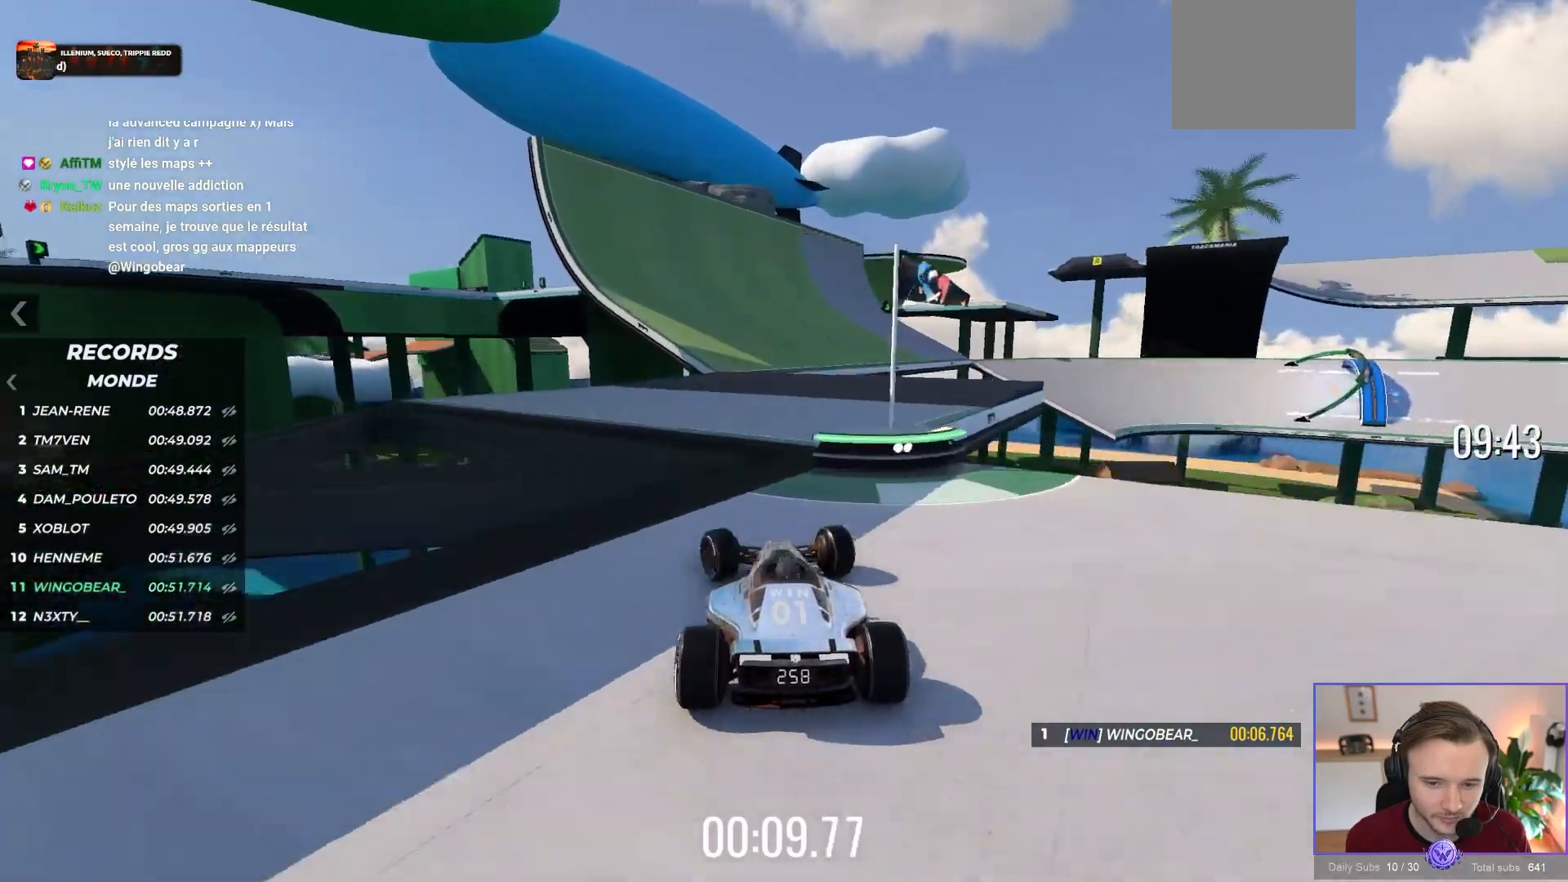
{"buttons": ["A"], "left_stick": "right", "events": [[100, "left_stick", "right"]]}
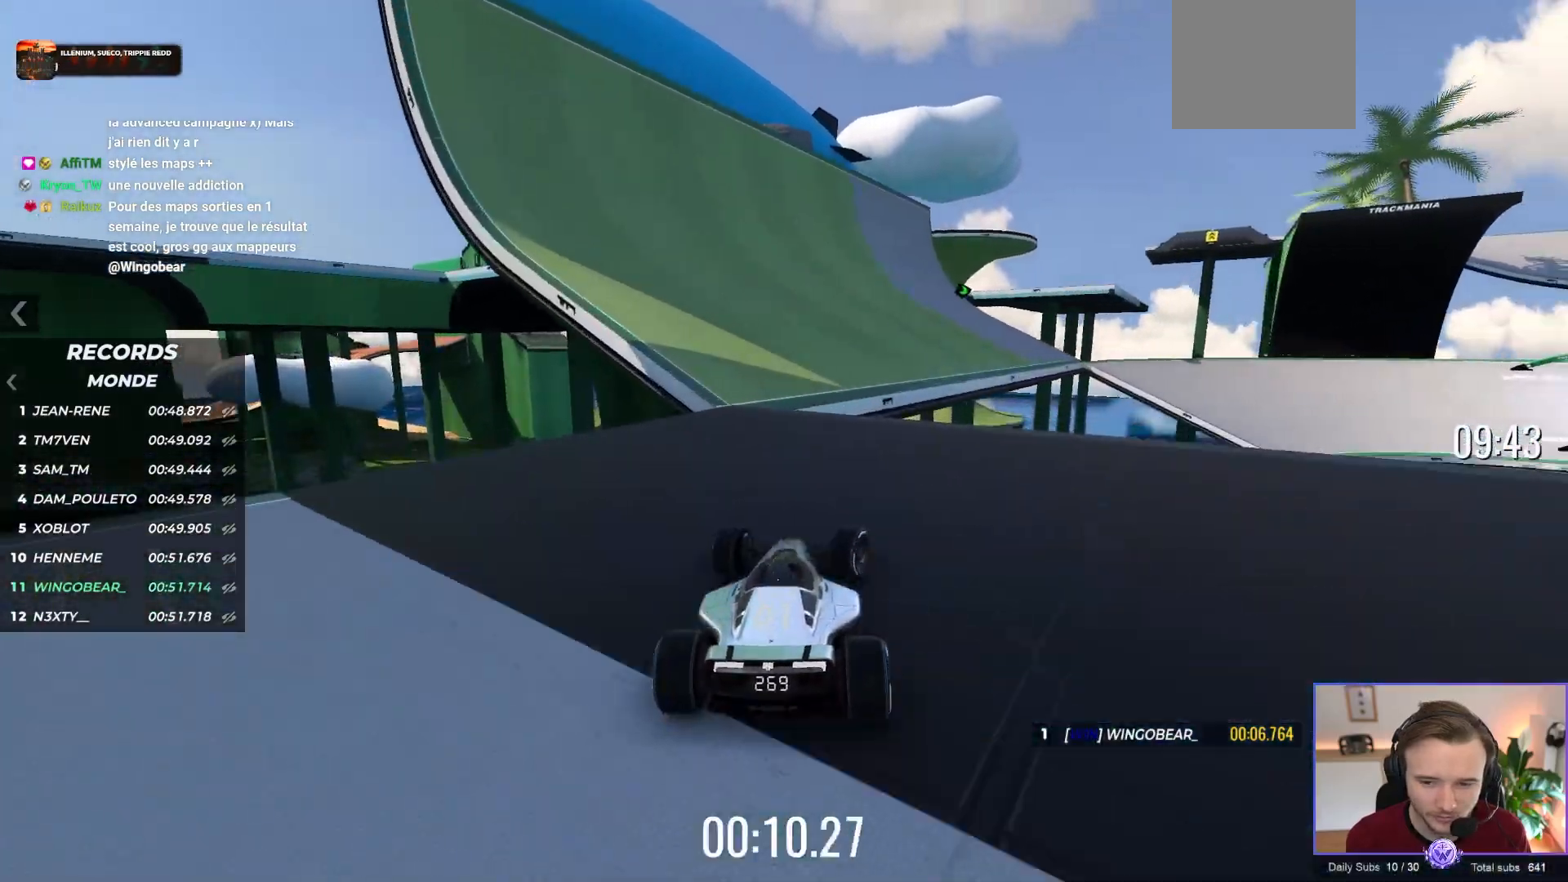
{"buttons": ["A"], "left_stick": "down-right", "events": [[233, "R1", "down"], [317, "R1", "up"], [317, "left_stick", "center"], [450, "left_stick", "down-right"]]}
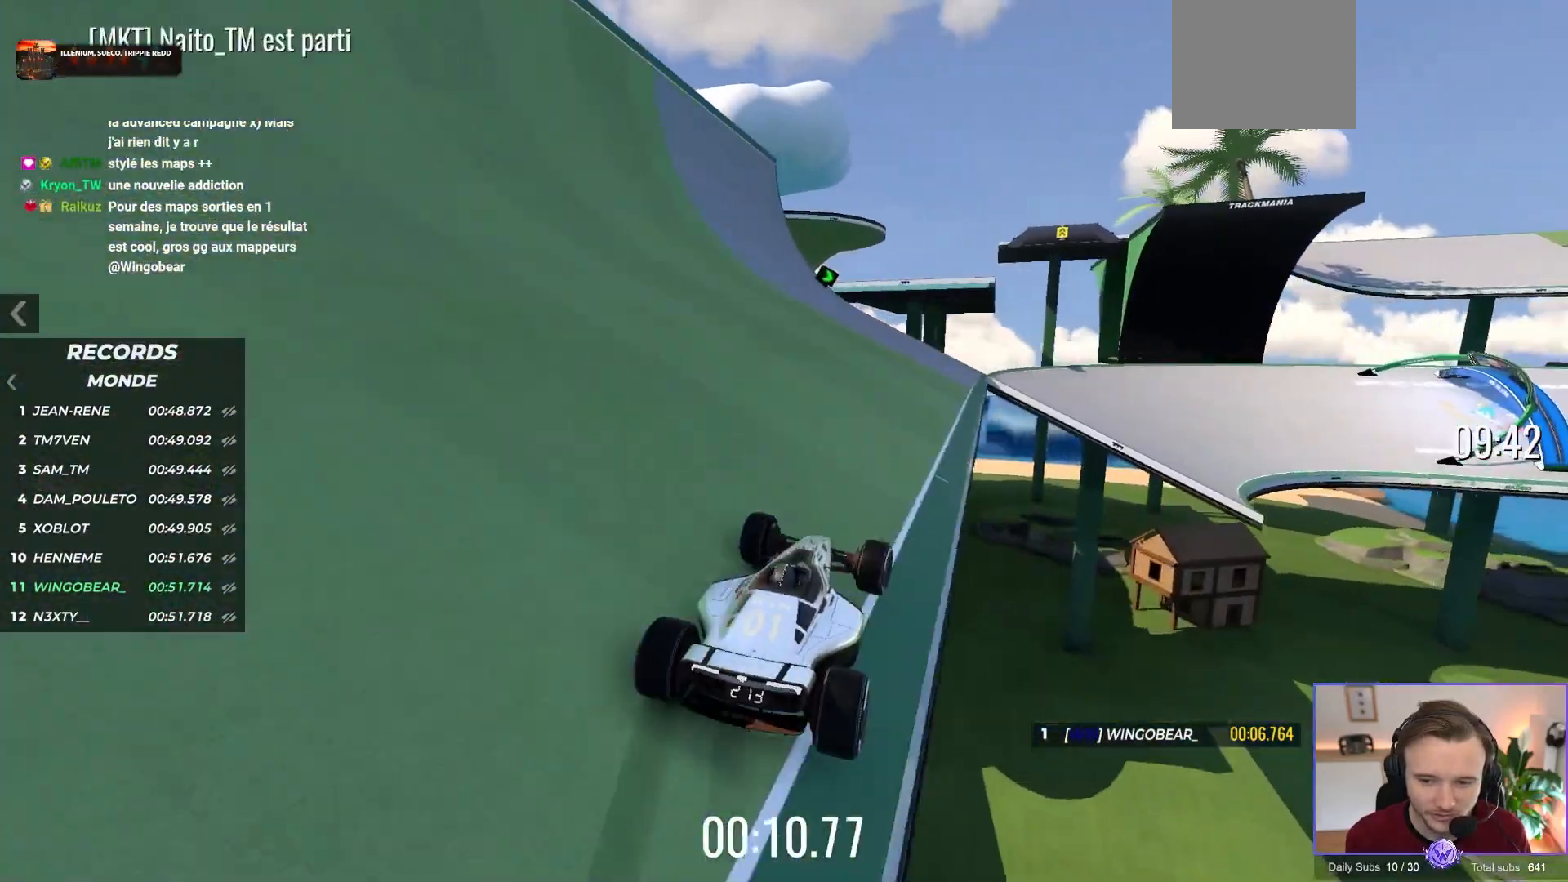
{"buttons": ["A"], "left_stick": "right", "events": [[83, "left_stick", "center"], [183, "left_stick", "right"], [317, "left_stick", "center"], [483, "left_stick", "right"]]}
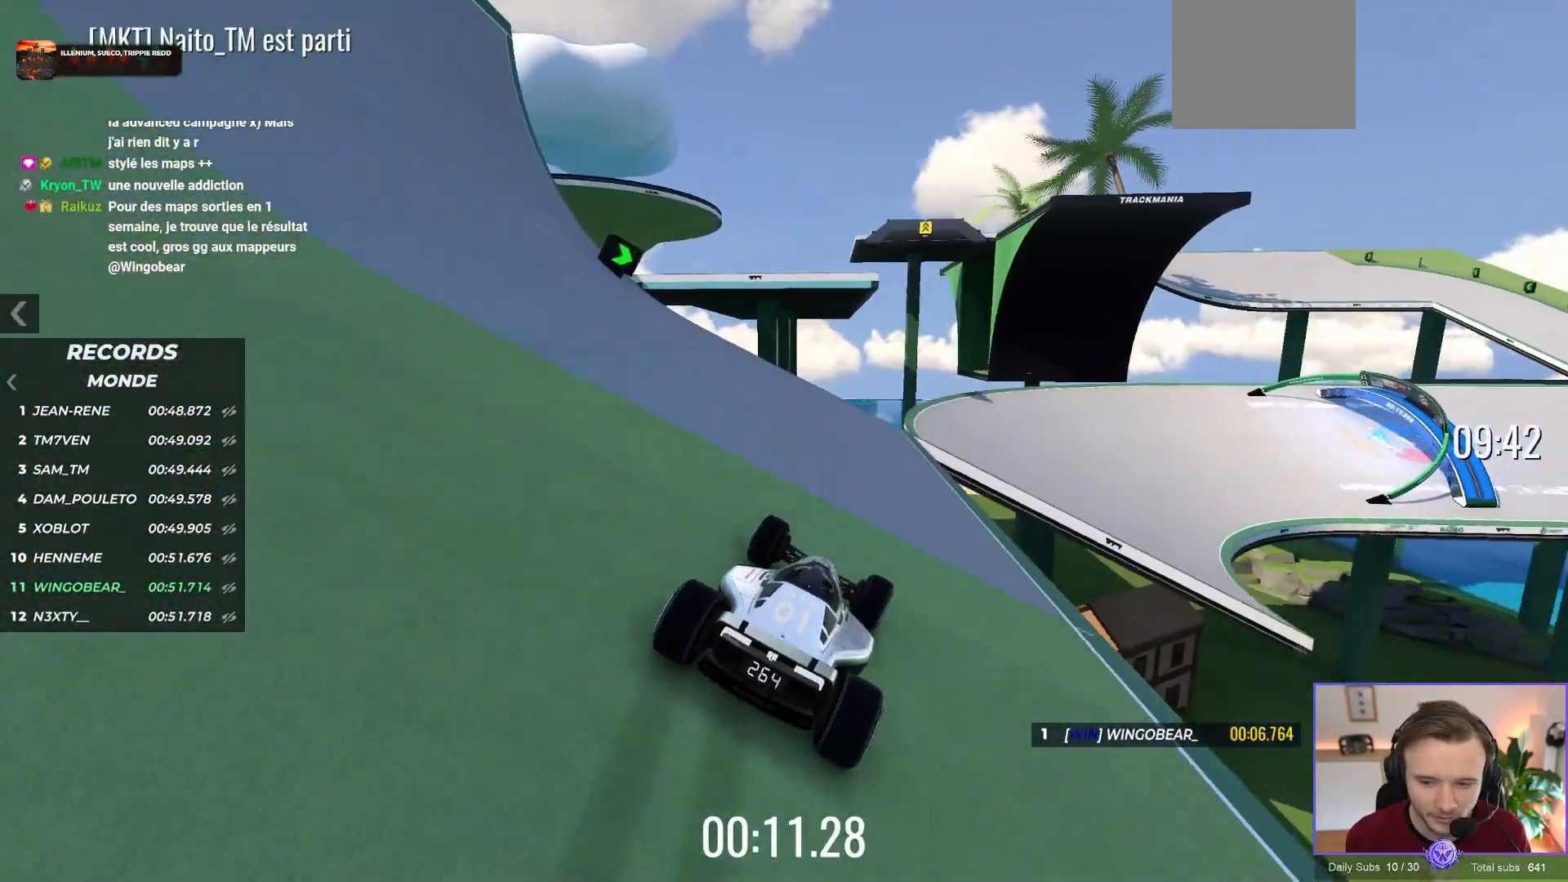
{"buttons": ["A"], "left_stick": "right", "events": []}
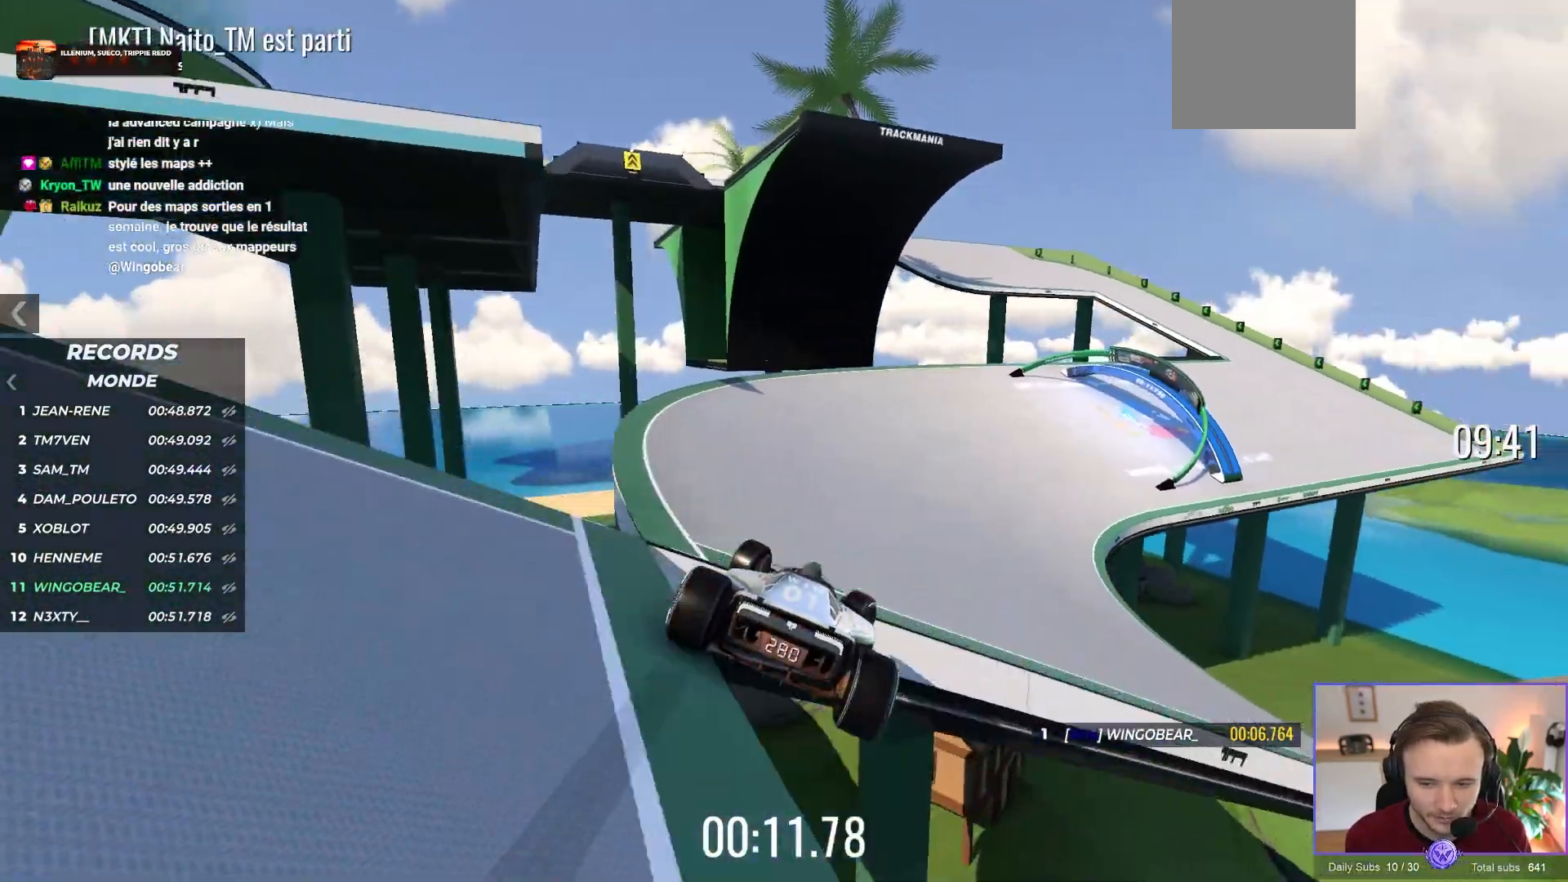
{"buttons": ["A"], "left_stick": "right", "events": [[300, "left_stick", "center"], [467, "left_stick", "right"]]}
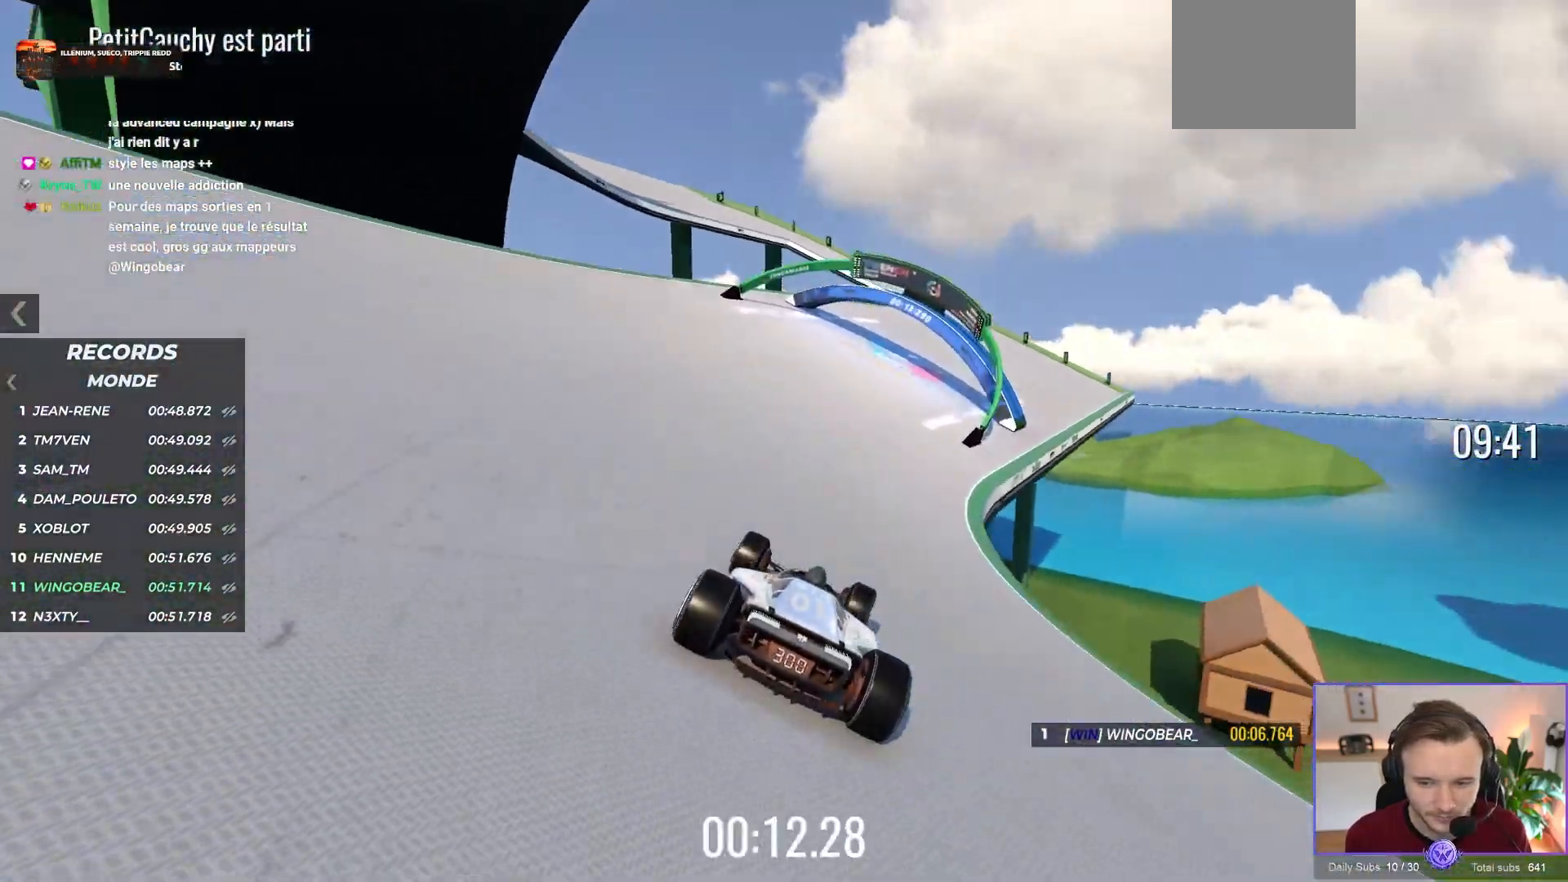
{"buttons": ["A", "R1"], "left_stick": "center", "events": [[233, "left_stick", "left"], [500, "R1", "down"], [500, "left_stick", "center"]]}
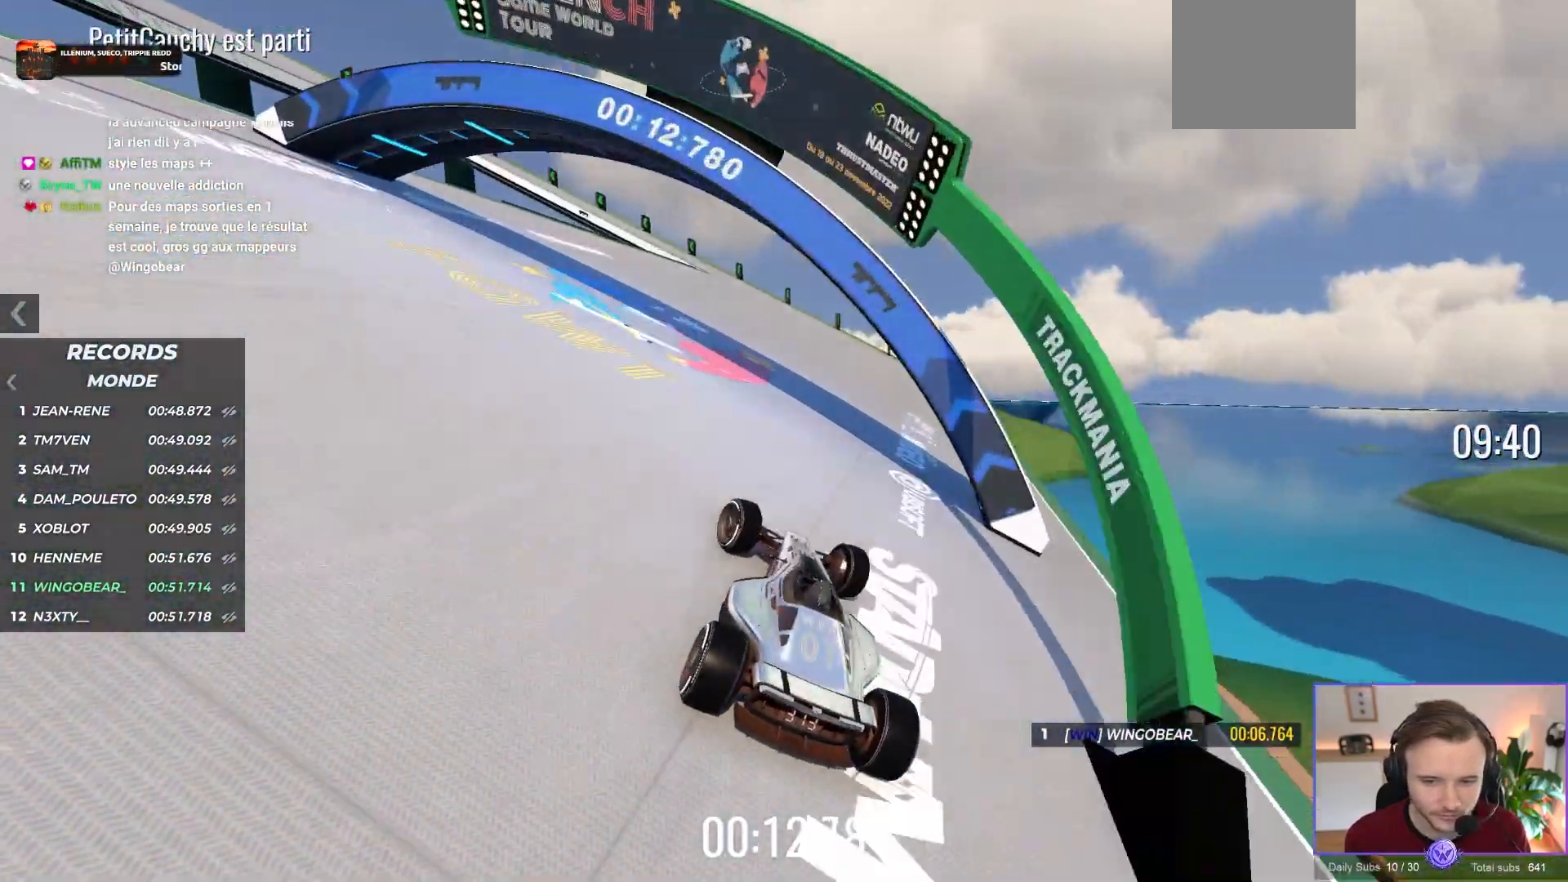
{"buttons": ["R1"], "left_stick": "left", "events": [[17, "left_stick", "left"], [317, "A", "up"]]}
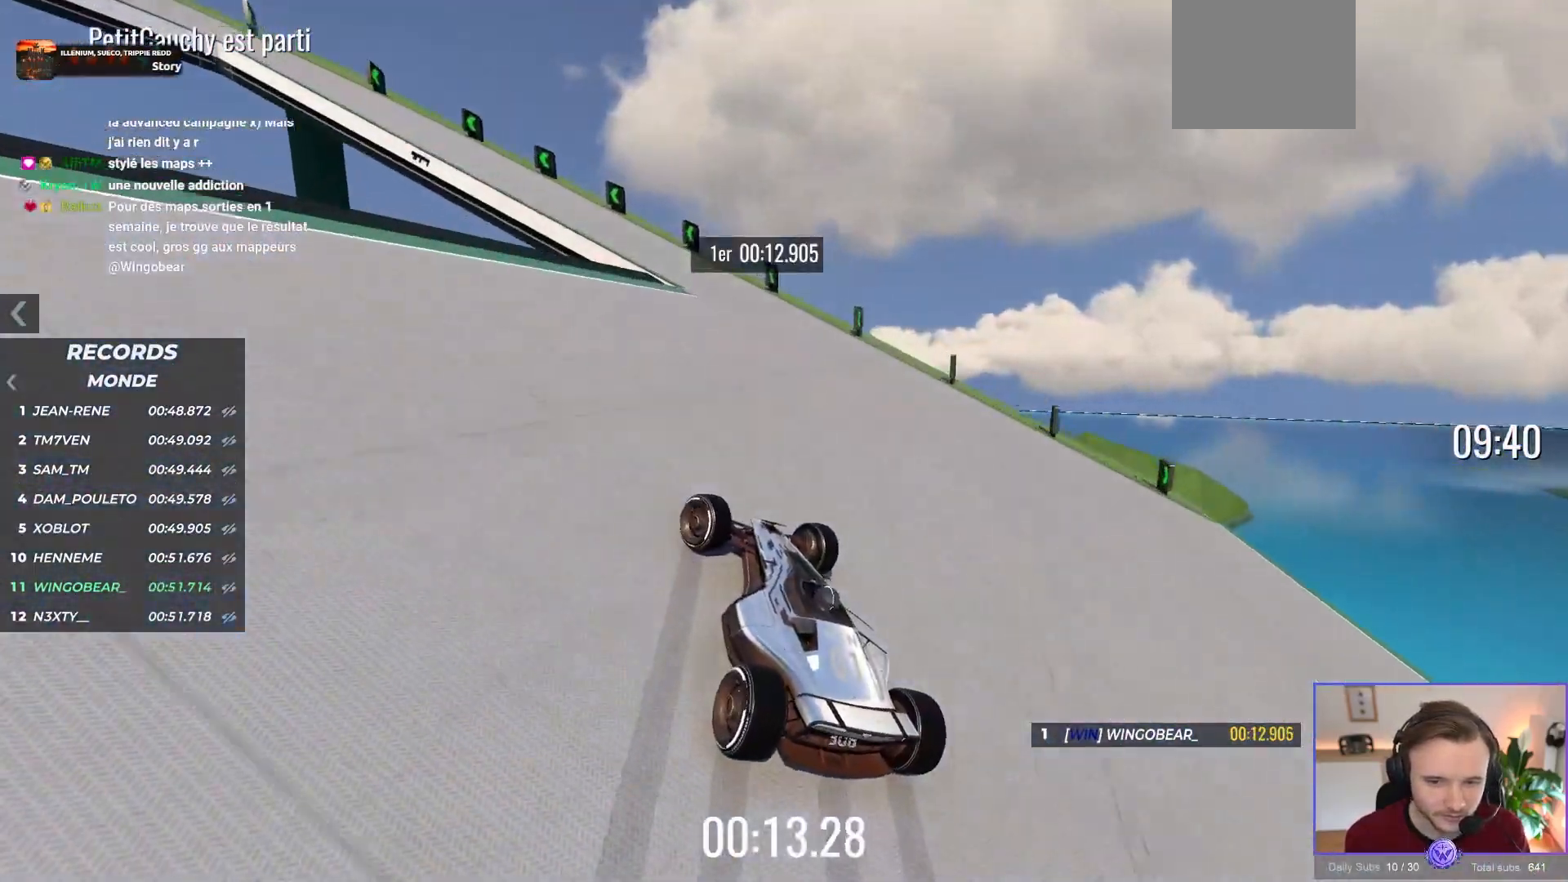
{"buttons": ["A"], "left_stick": "left", "events": [[217, "A", "down"], [217, "R1", "up"]]}
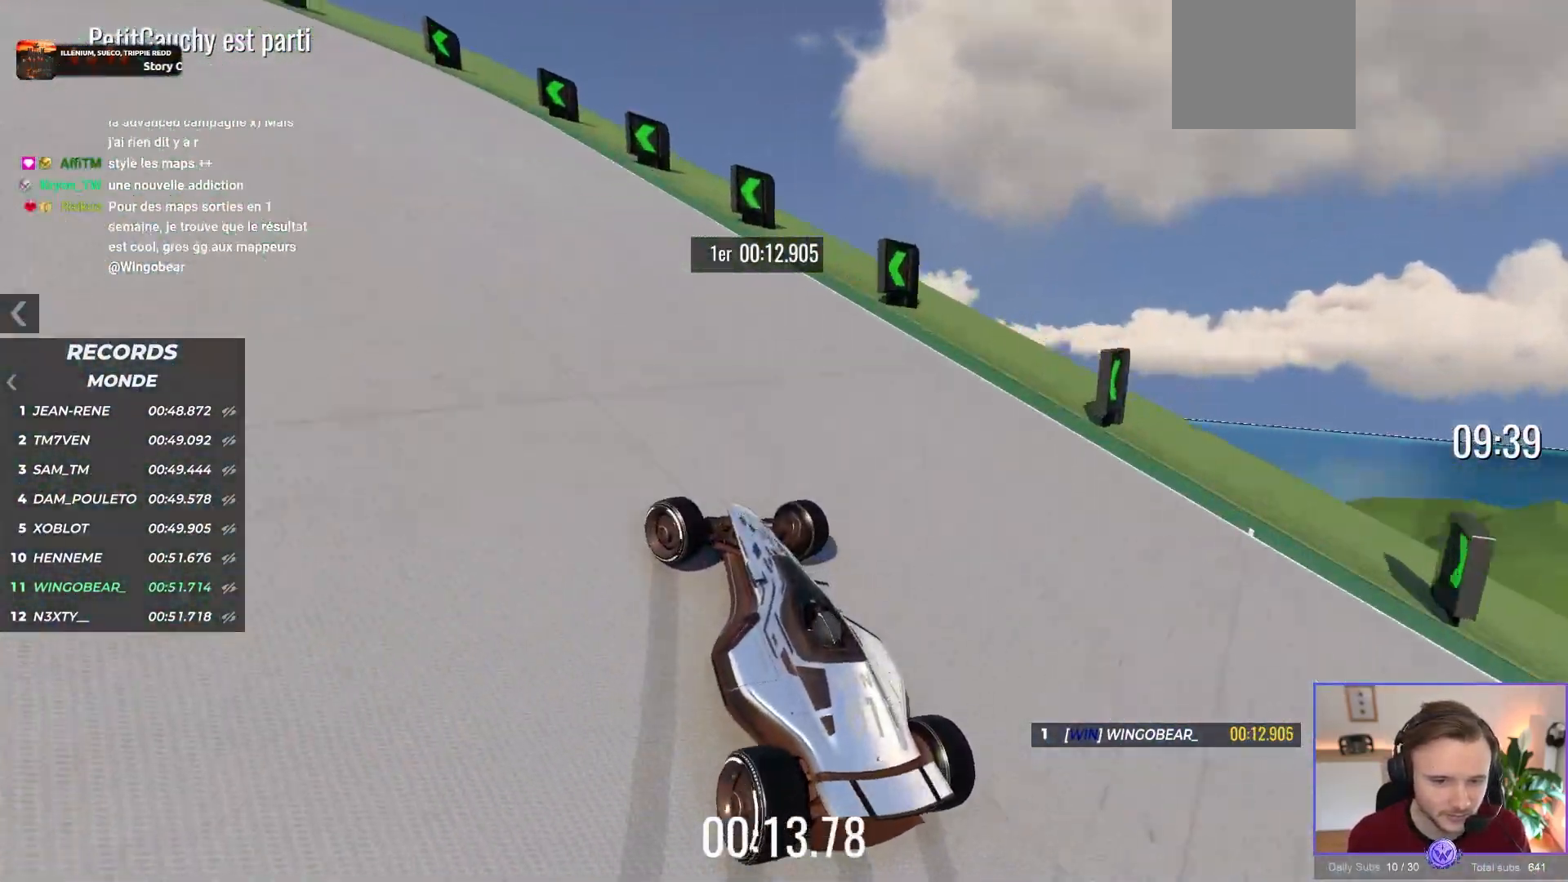
{"buttons": ["A"], "left_stick": "left", "events": []}
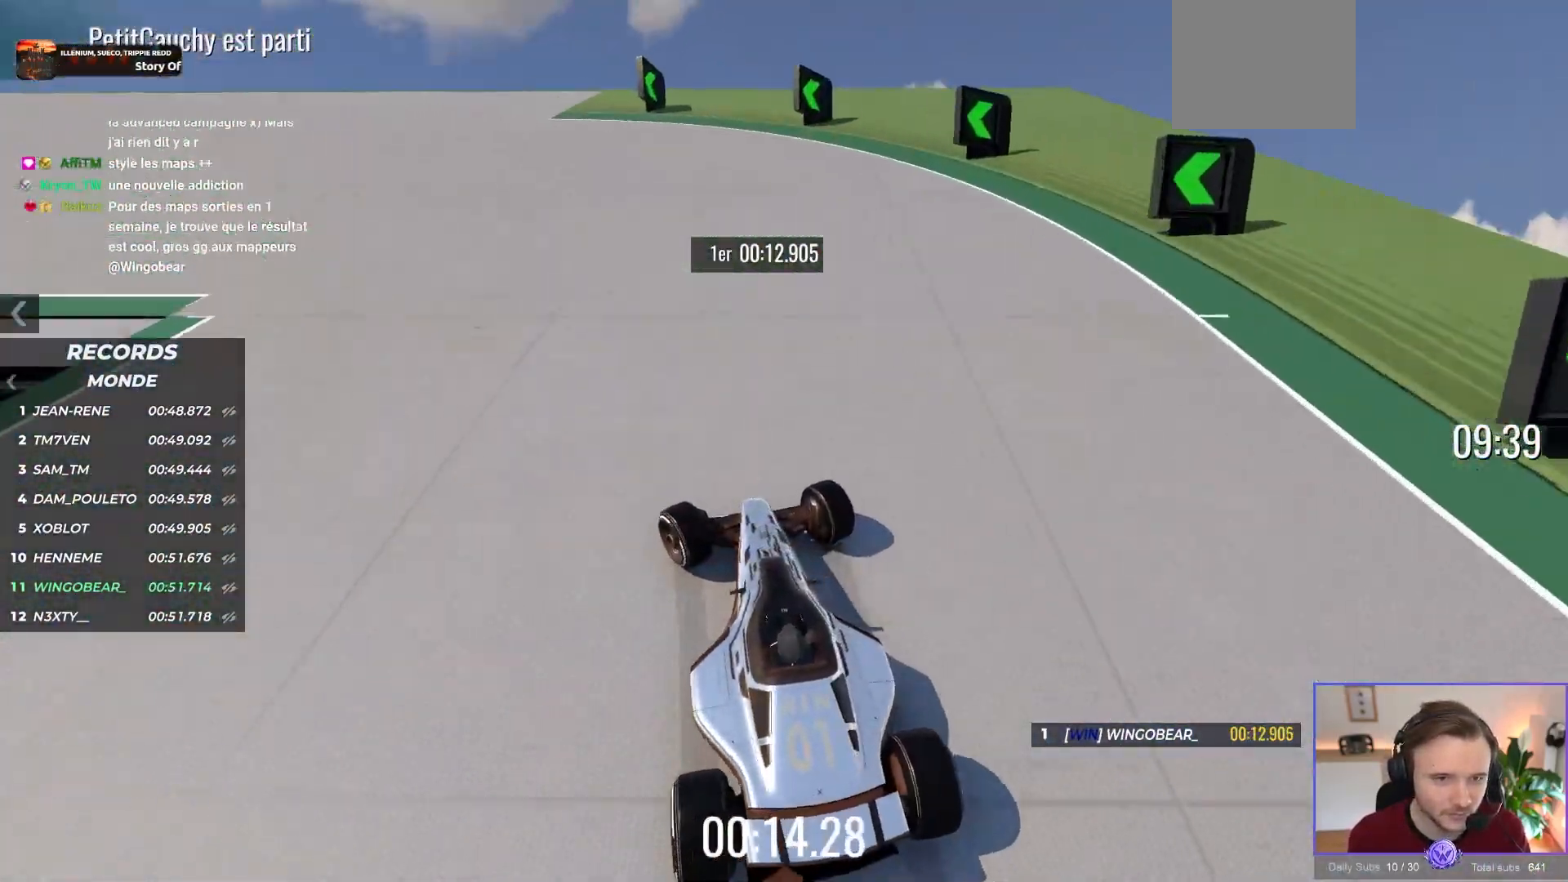
{"buttons": ["A"], "left_stick": "up-left", "events": [[433, "left_stick", "up-left"]]}
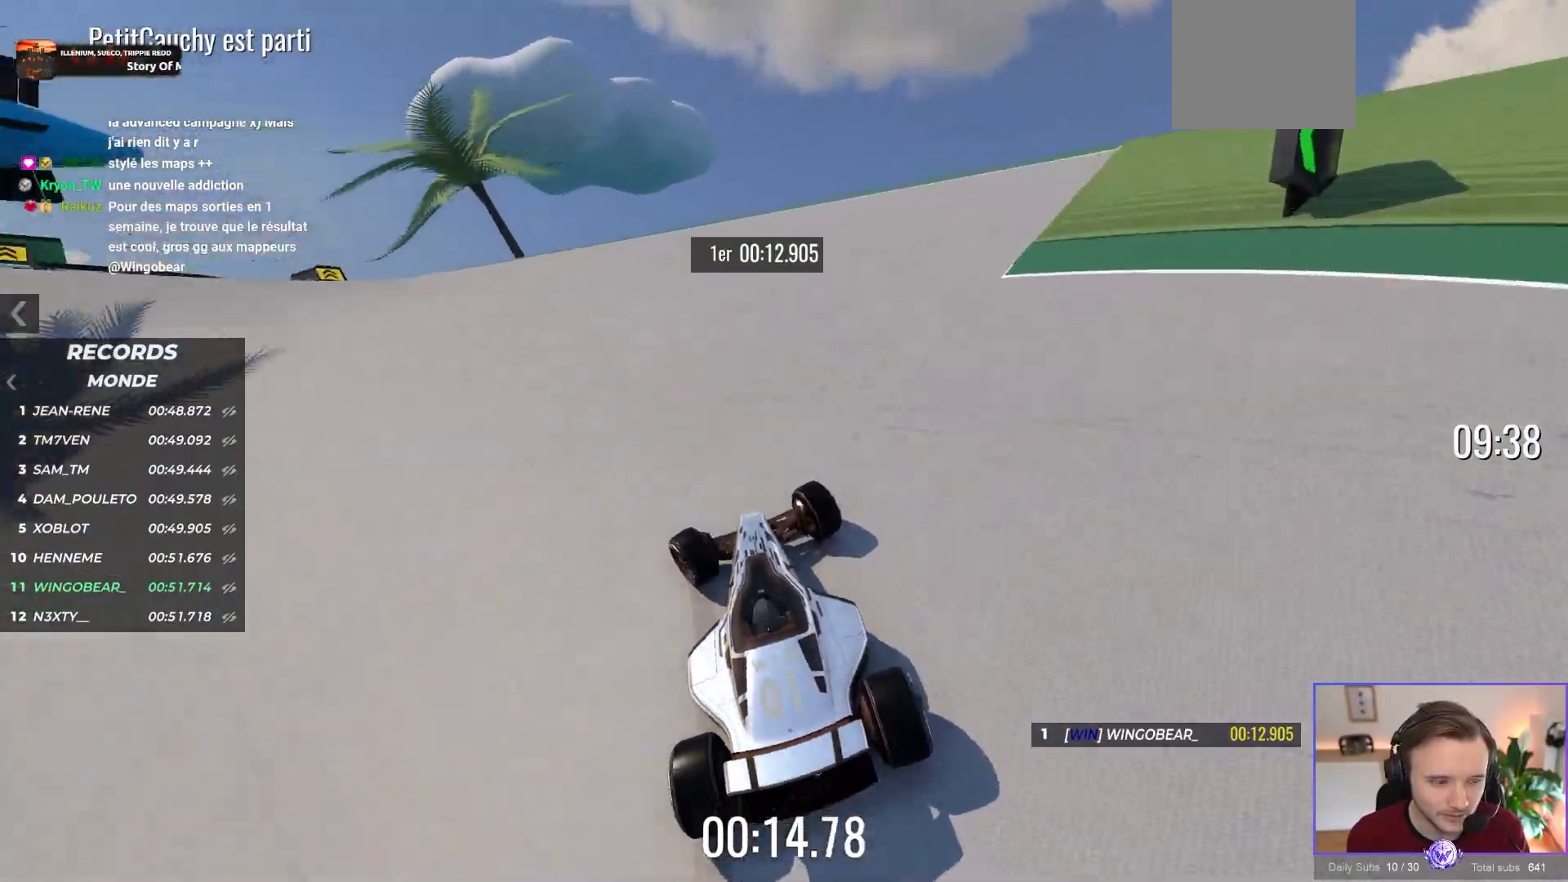
{"buttons": ["A"], "left_stick": "up-left", "events": [[300, "left_stick", "center"], [500, "left_stick", "up-left"]]}
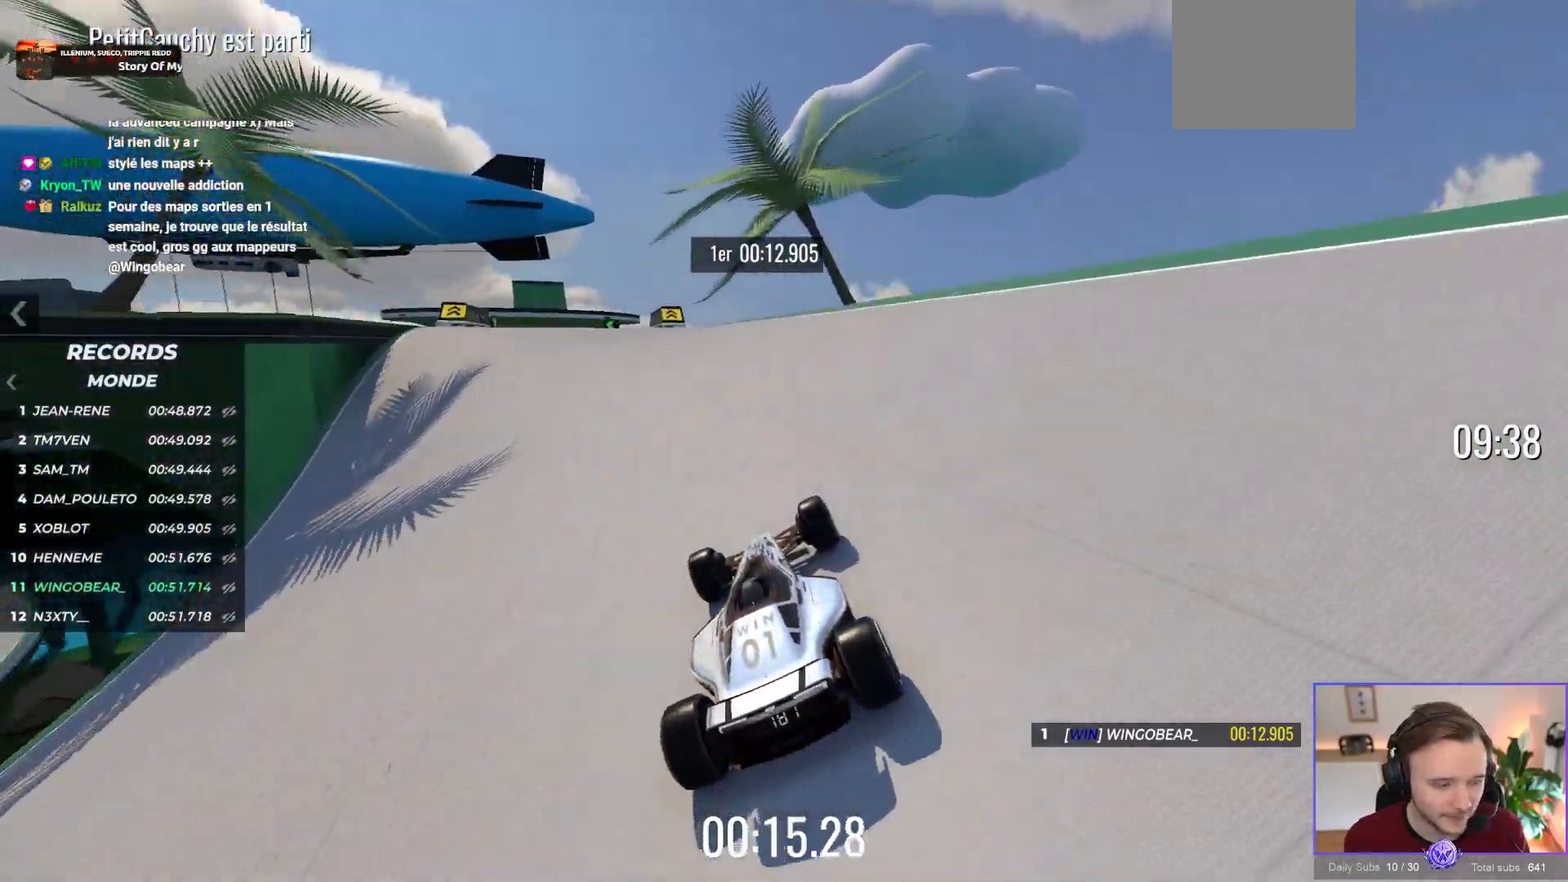
{"buttons": ["A"], "left_stick": "center", "events": [[67, "left_stick", "center"], [150, "left_stick", "up-left"], [233, "left_stick", "center"], [367, "left_stick", "right"], [483, "left_stick", "center"]]}
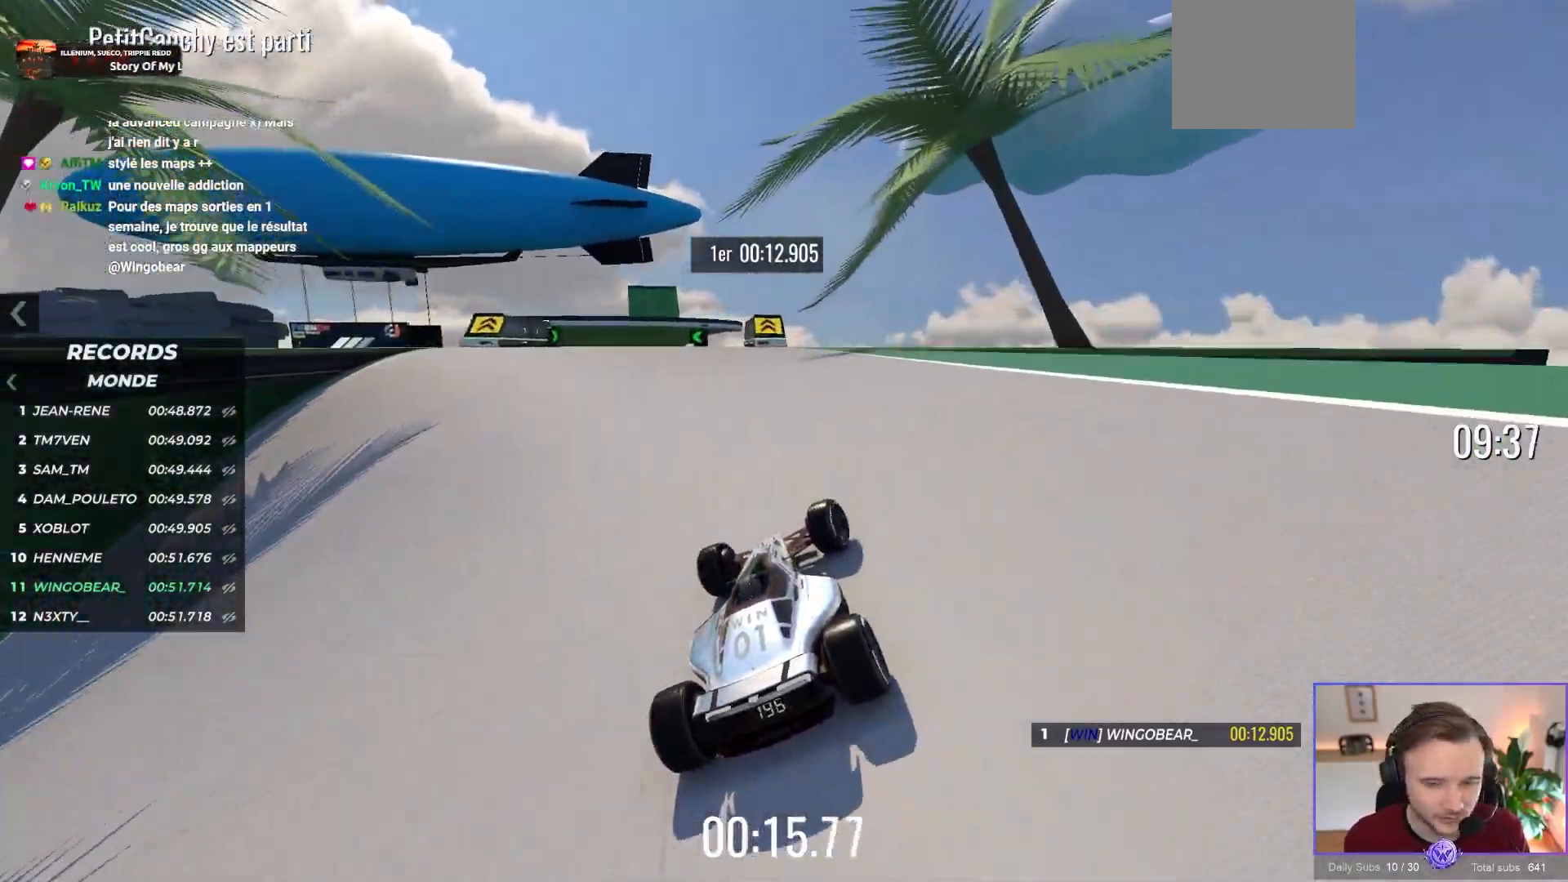
{"buttons": ["A"], "left_stick": "up-left", "events": [[133, "left_stick", "left"], [267, "left_stick", "center"], [333, "left_stick", "up-left"]]}
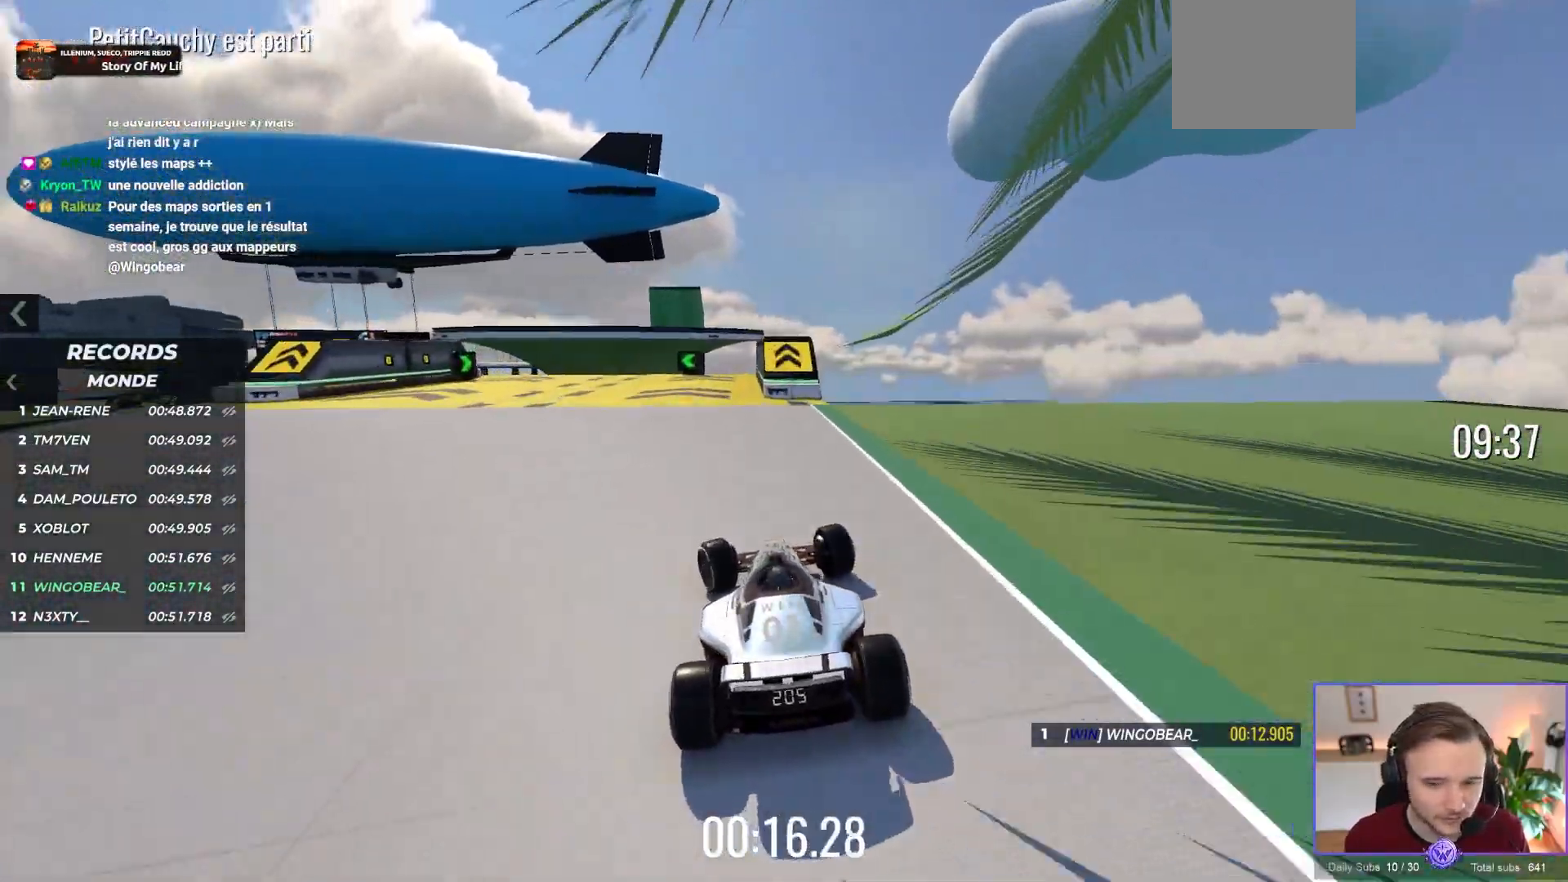
{"buttons": ["A"], "left_stick": "left", "events": [[317, "left_stick", "center"], [367, "left_stick", "left"]]}
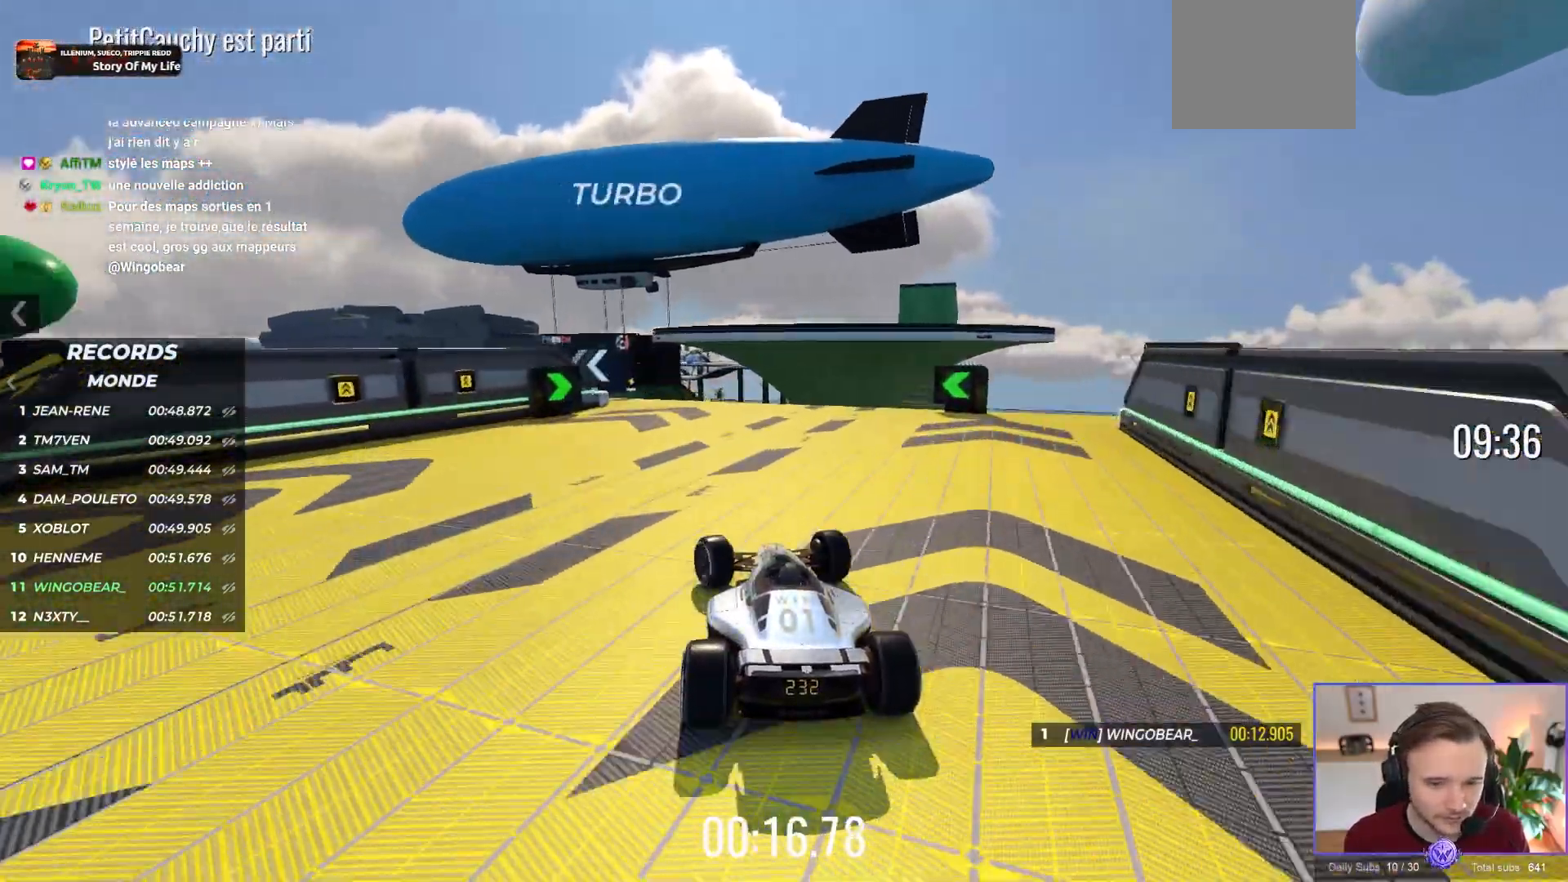
{"buttons": ["A"], "left_stick": "right", "events": [[450, "left_stick", "right"]]}
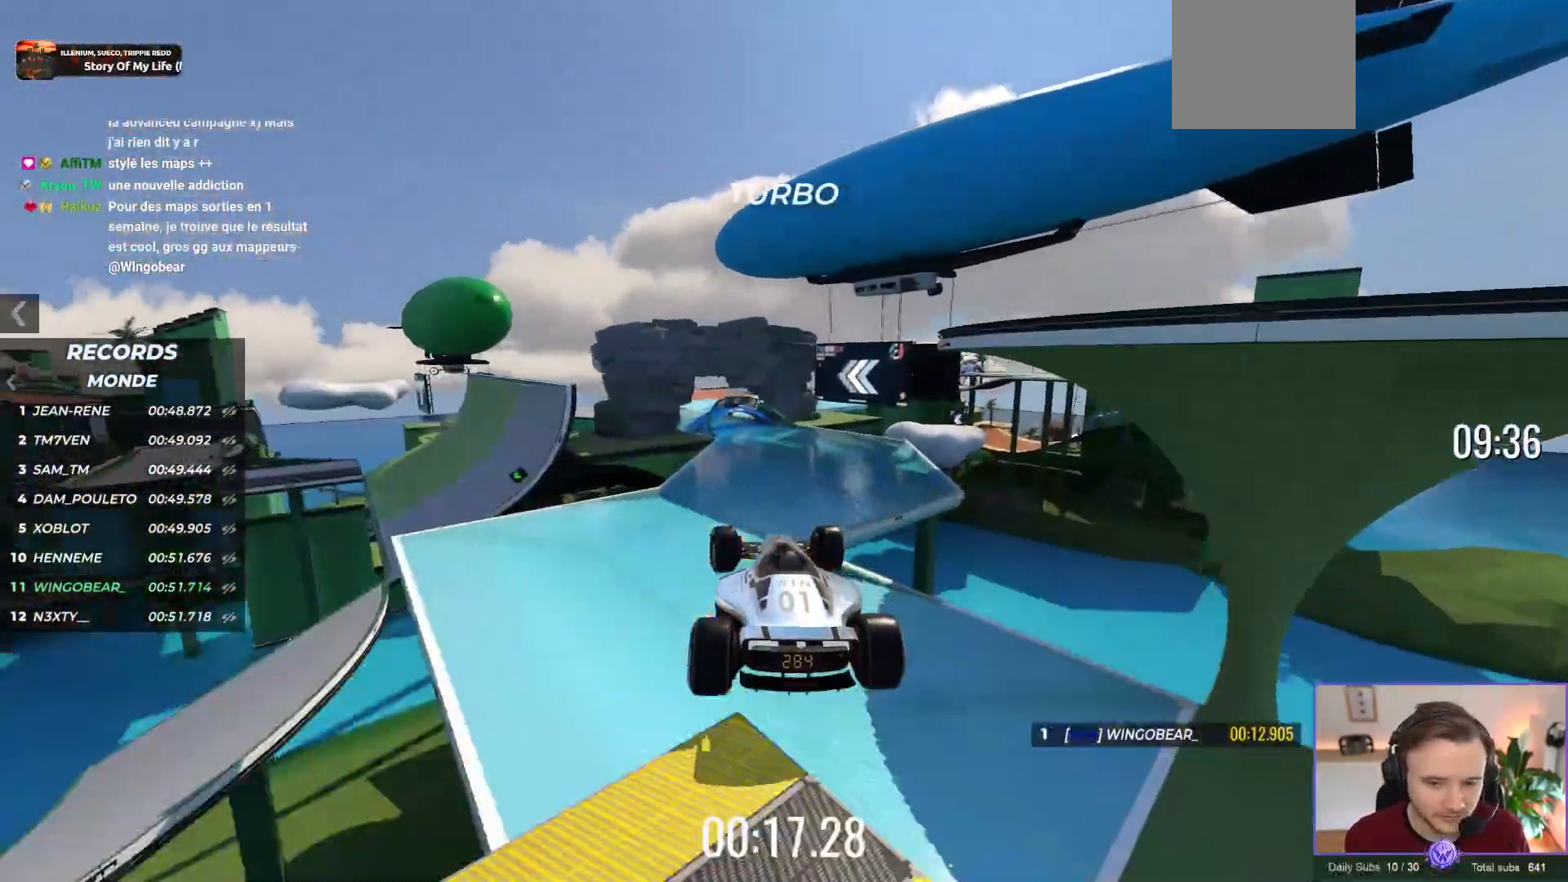
{"buttons": ["A"], "left_stick": "right", "events": [[17, "R1", "down"], [150, "R1", "up"]]}
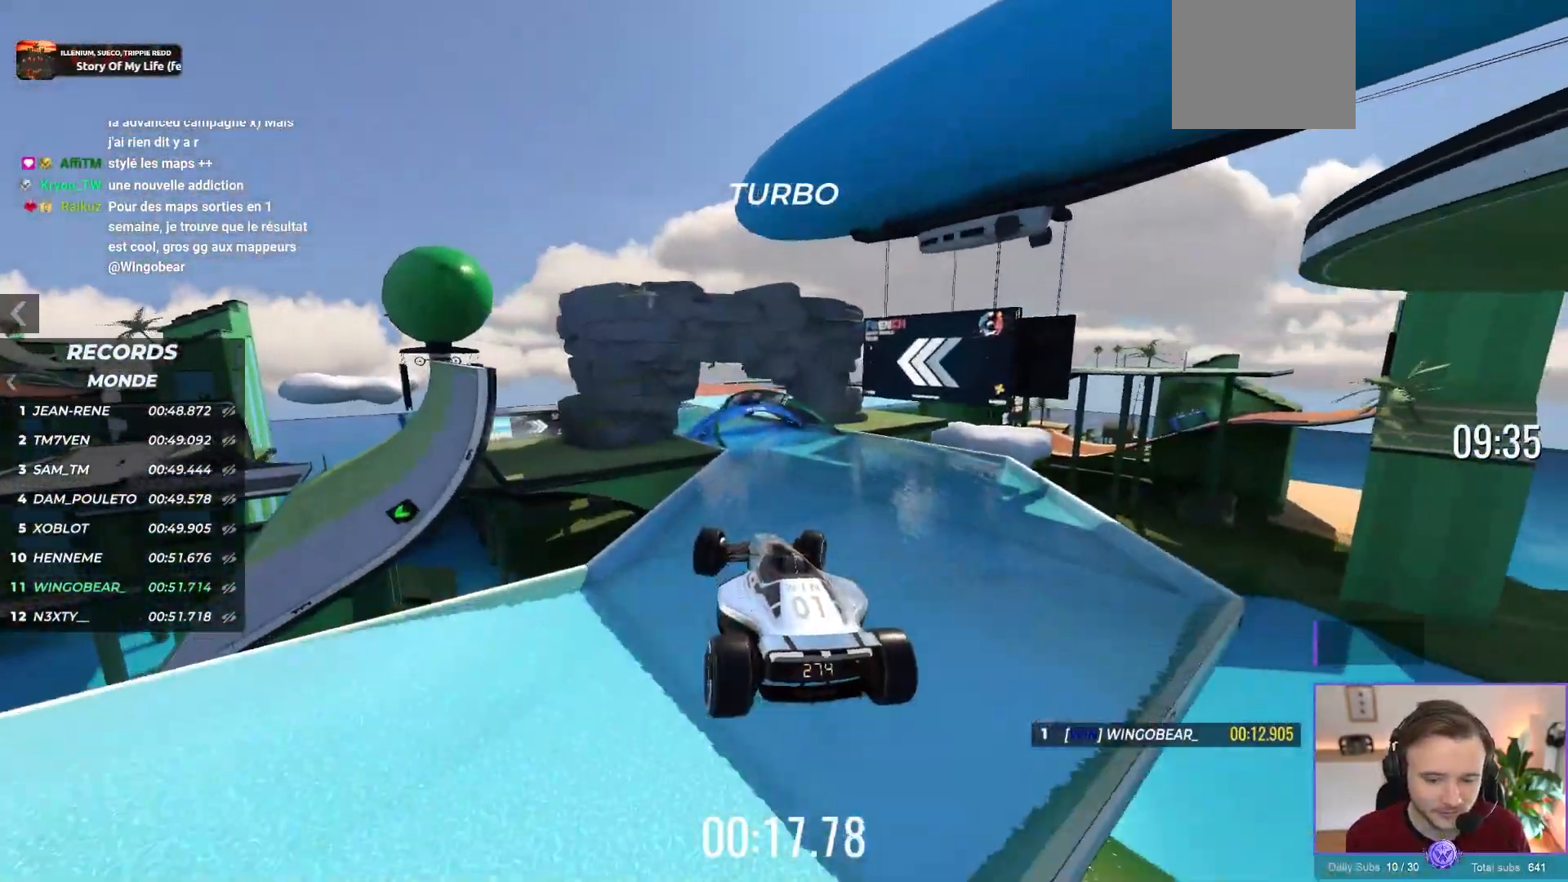
{"buttons": ["A"], "left_stick": "right", "events": []}
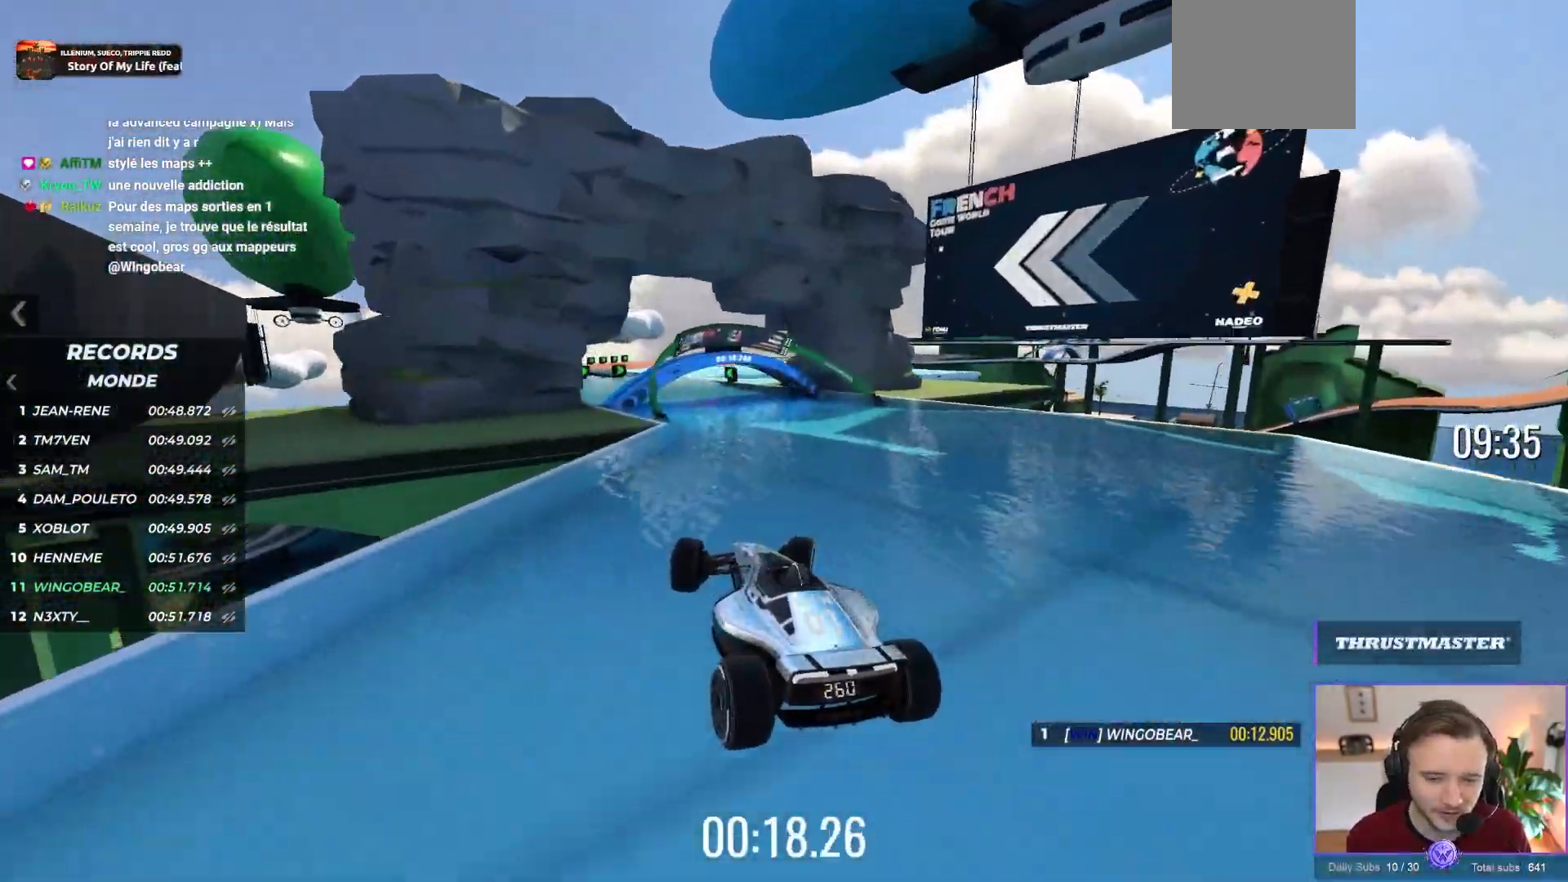
{"buttons": ["A"], "left_stick": "center", "events": [[233, "left_stick", "center"], [317, "left_stick", "left"], [450, "left_stick", "center"]]}
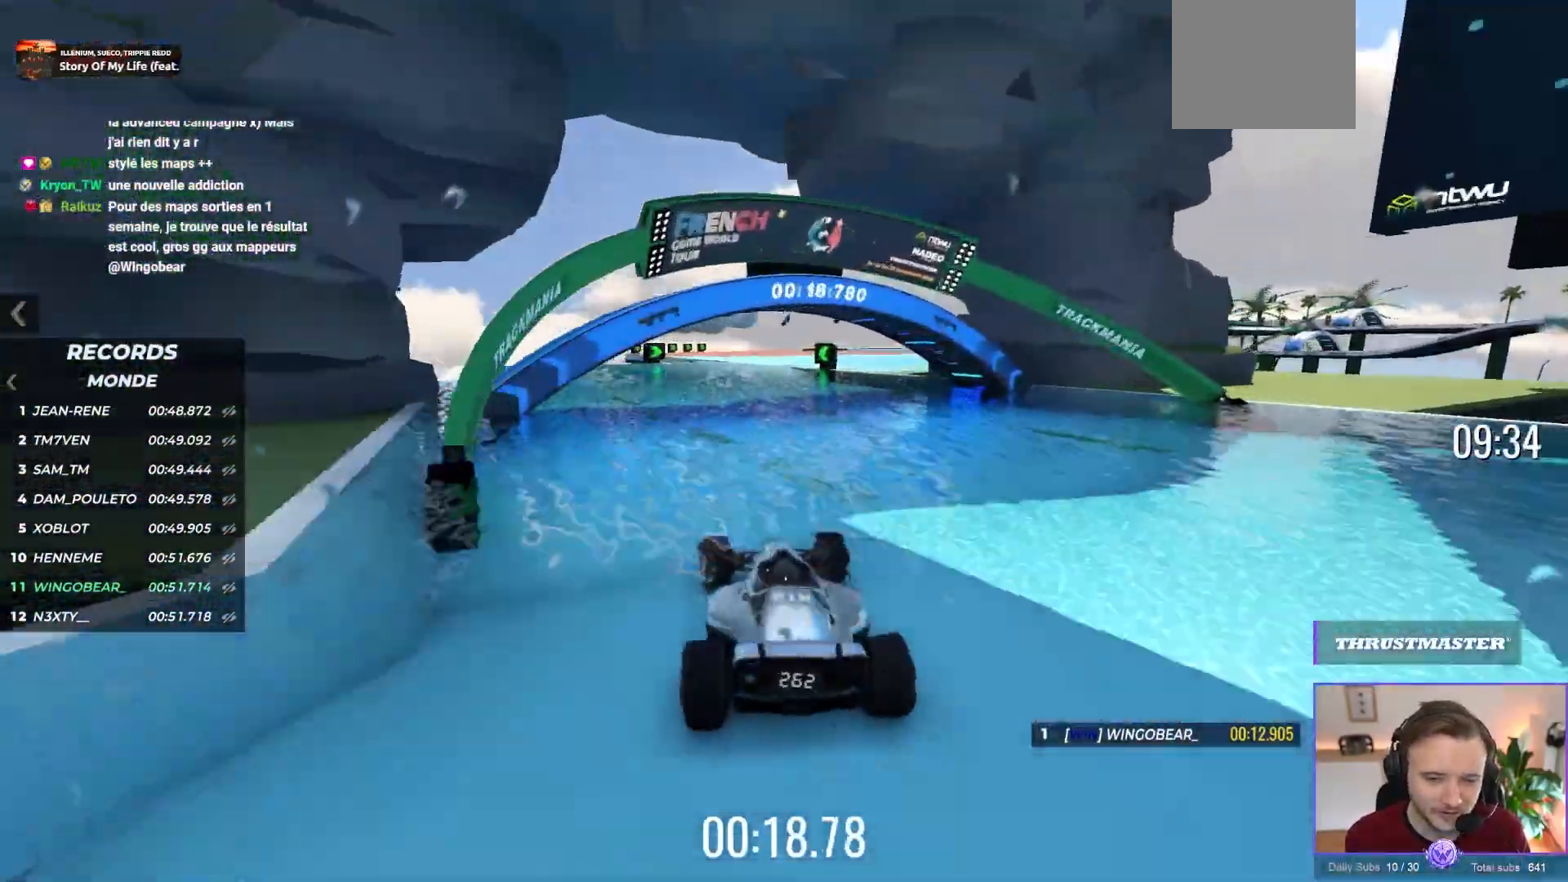
{"buttons": ["A"], "left_stick": "center", "events": [[133, "left_stick", "up-left"], [217, "left_stick", "center"]]}
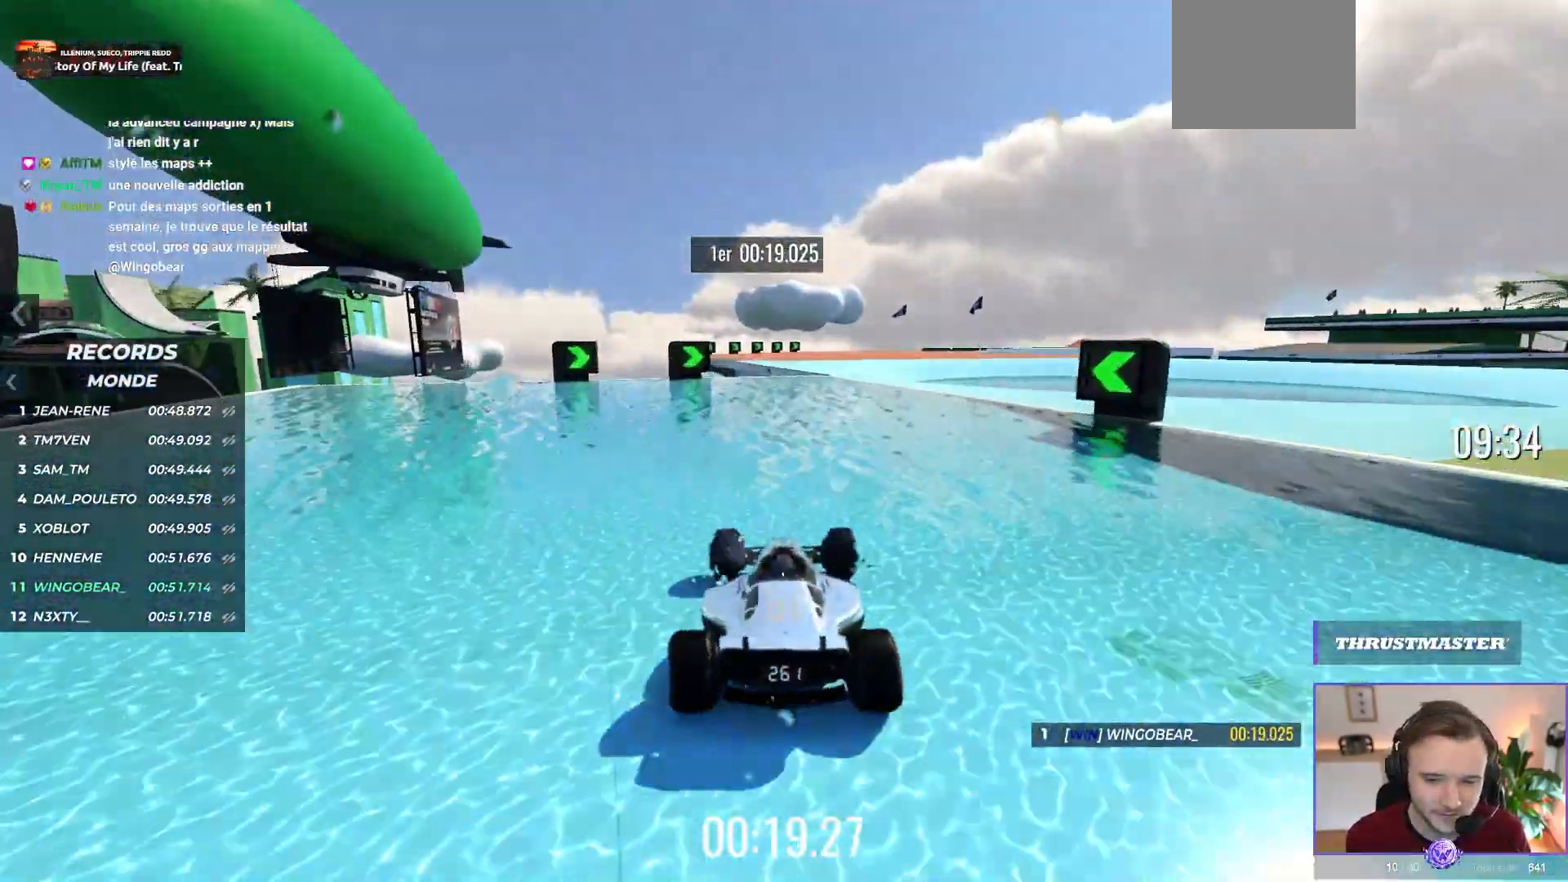
{"buttons": ["A"], "left_stick": "center", "events": [[17, "left_stick", "right"], [117, "left_stick", "center"], [250, "left_stick", "right"], [333, "left_stick", "center"]]}
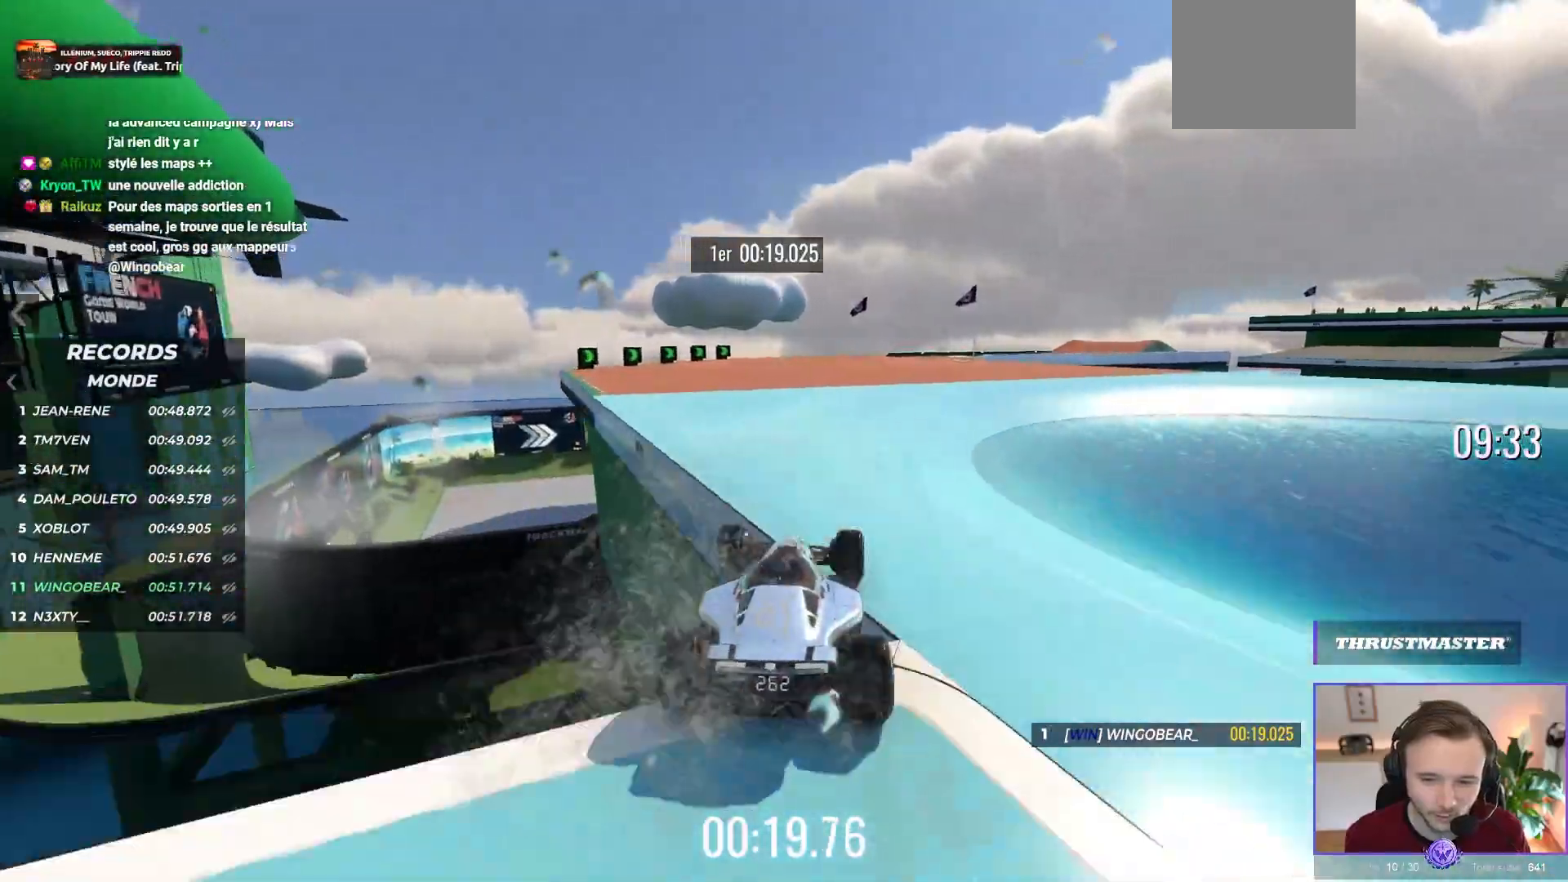
{"buttons": ["A"], "left_stick": "right", "events": [[50, "left_stick", "right"], [133, "left_stick", "center"], [383, "left_stick", "right"]]}
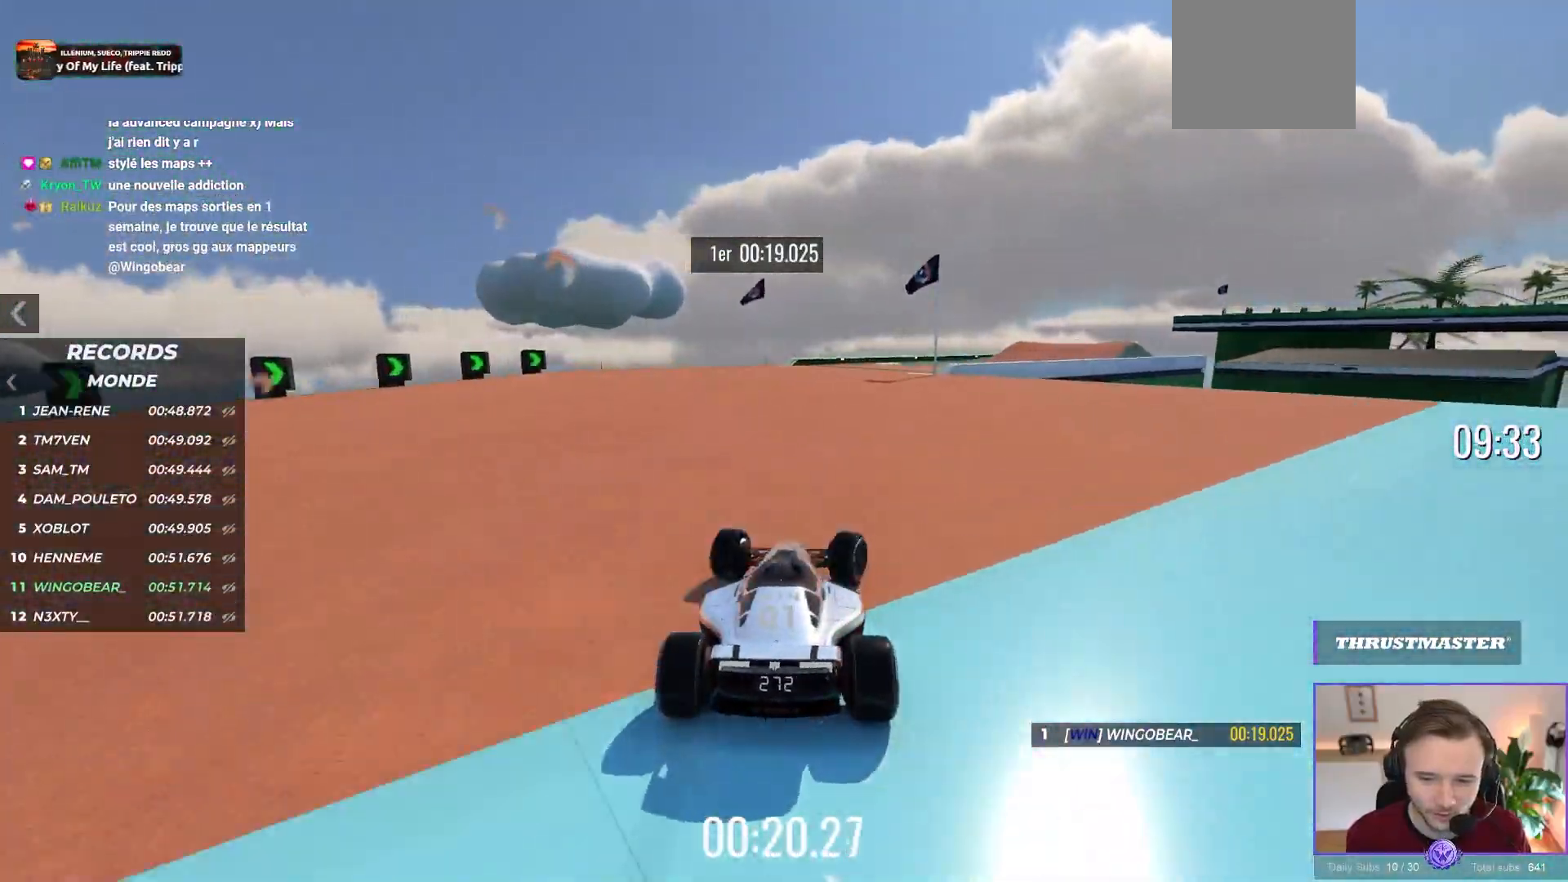
{"buttons": ["A"], "left_stick": "right", "events": [[233, "R1", "down"], [400, "R1", "up"]]}
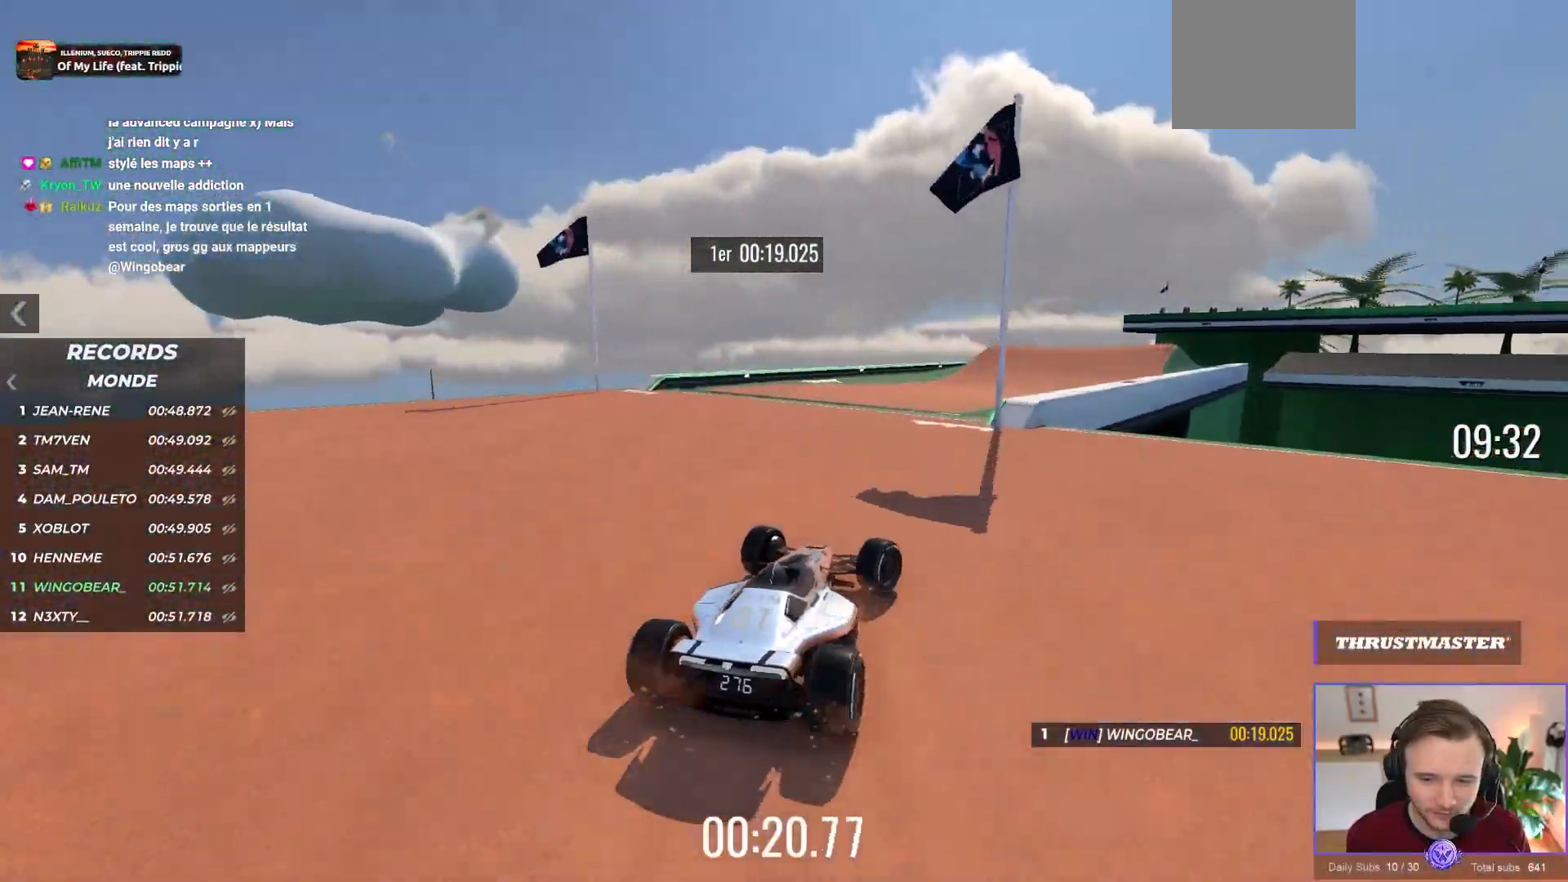
{"buttons": ["A"], "left_stick": "right", "events": []}
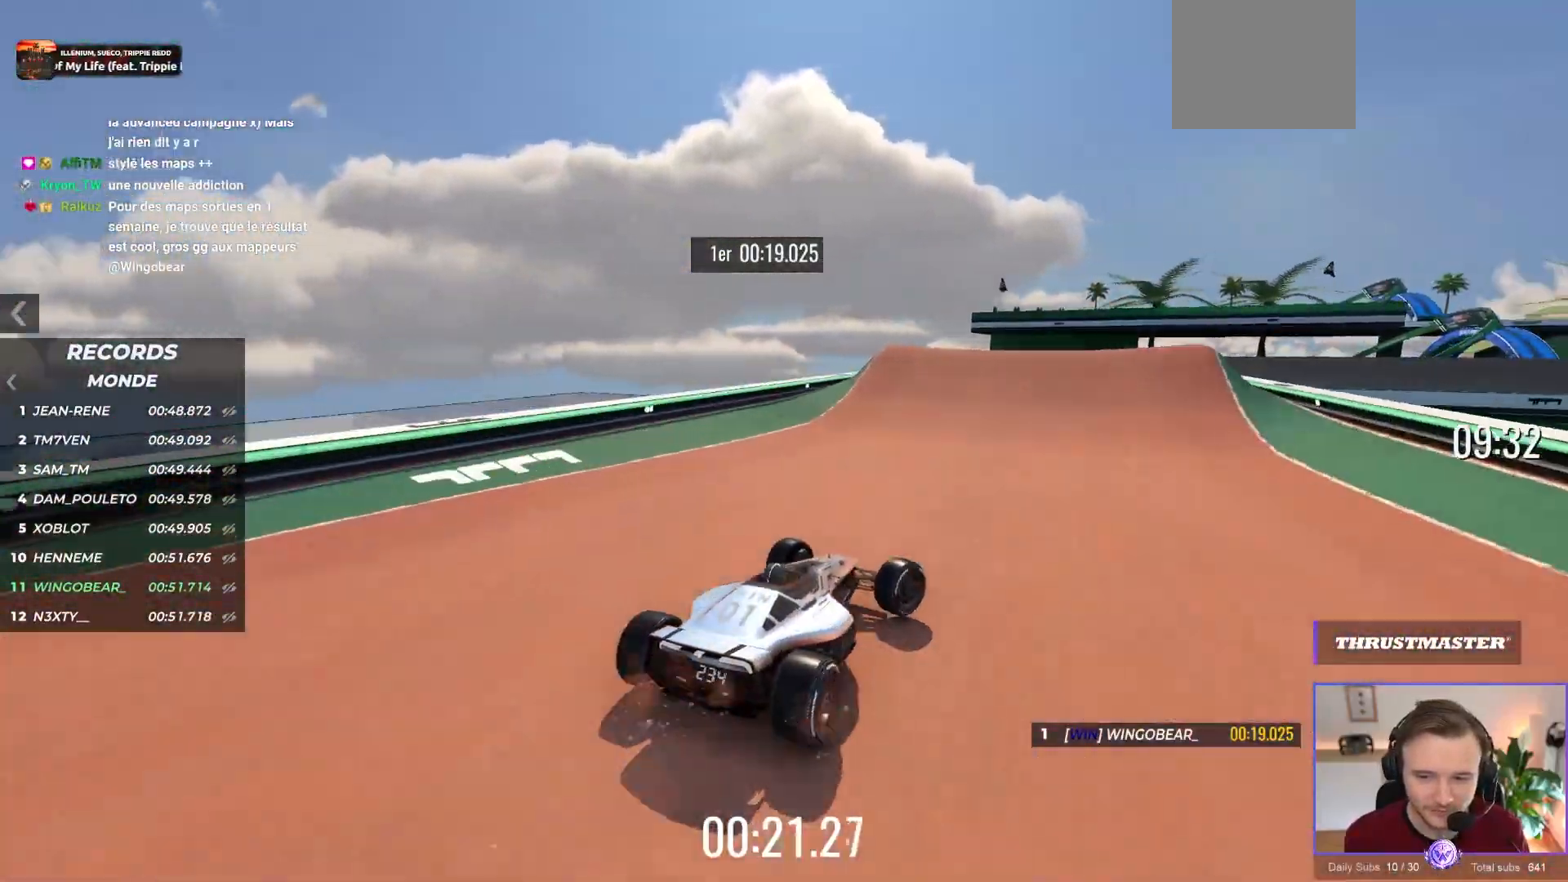
{"buttons": ["A"], "left_stick": "center", "events": [[217, "left_stick", "center"]]}
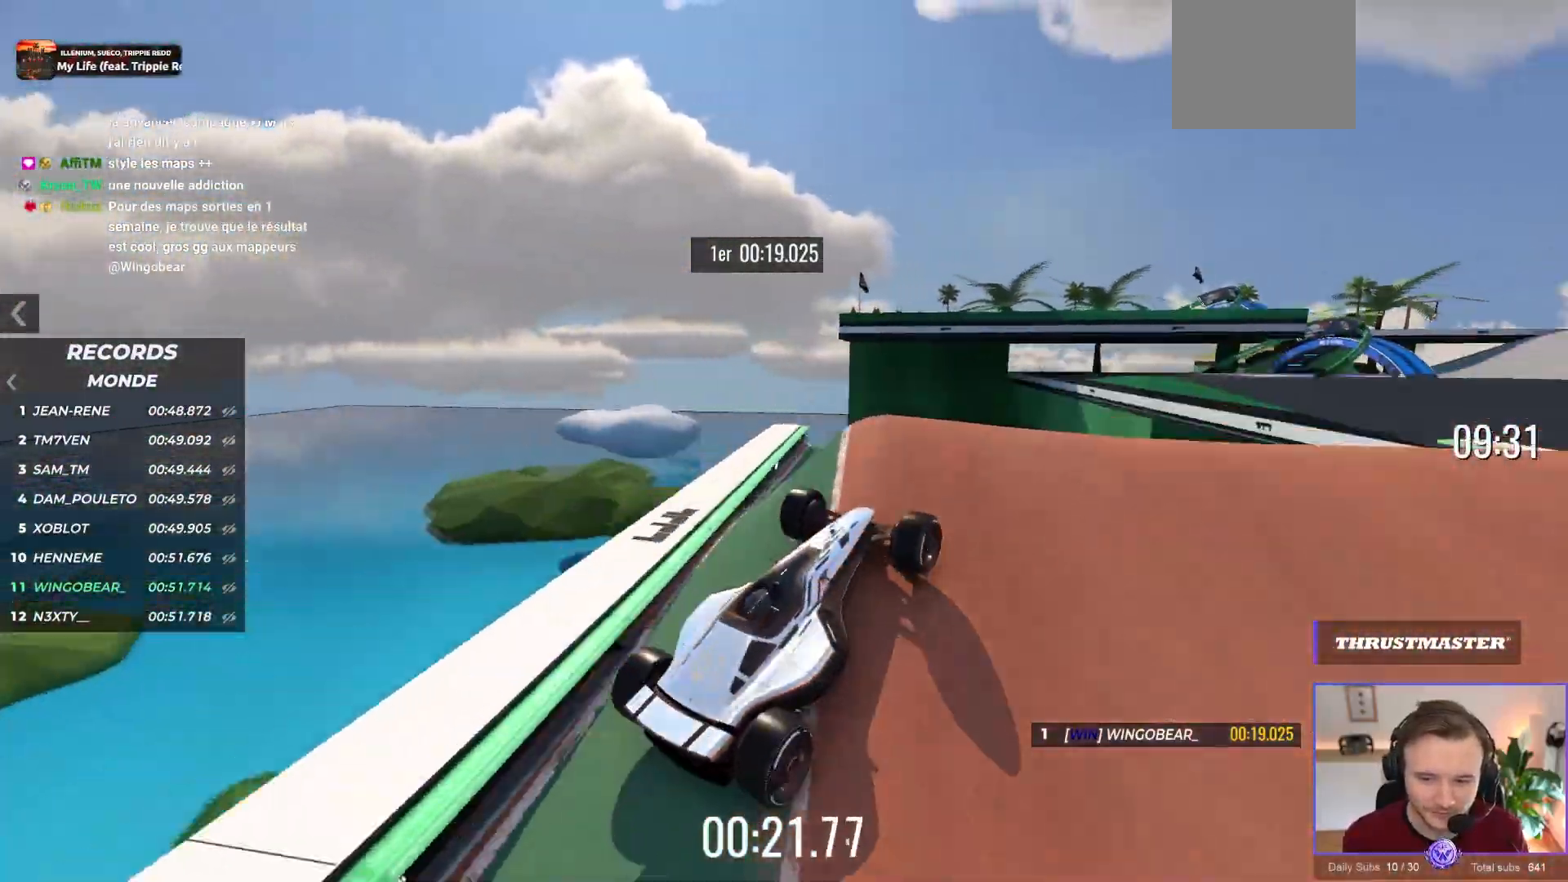
{"buttons": ["A"], "left_stick": "center", "events": []}
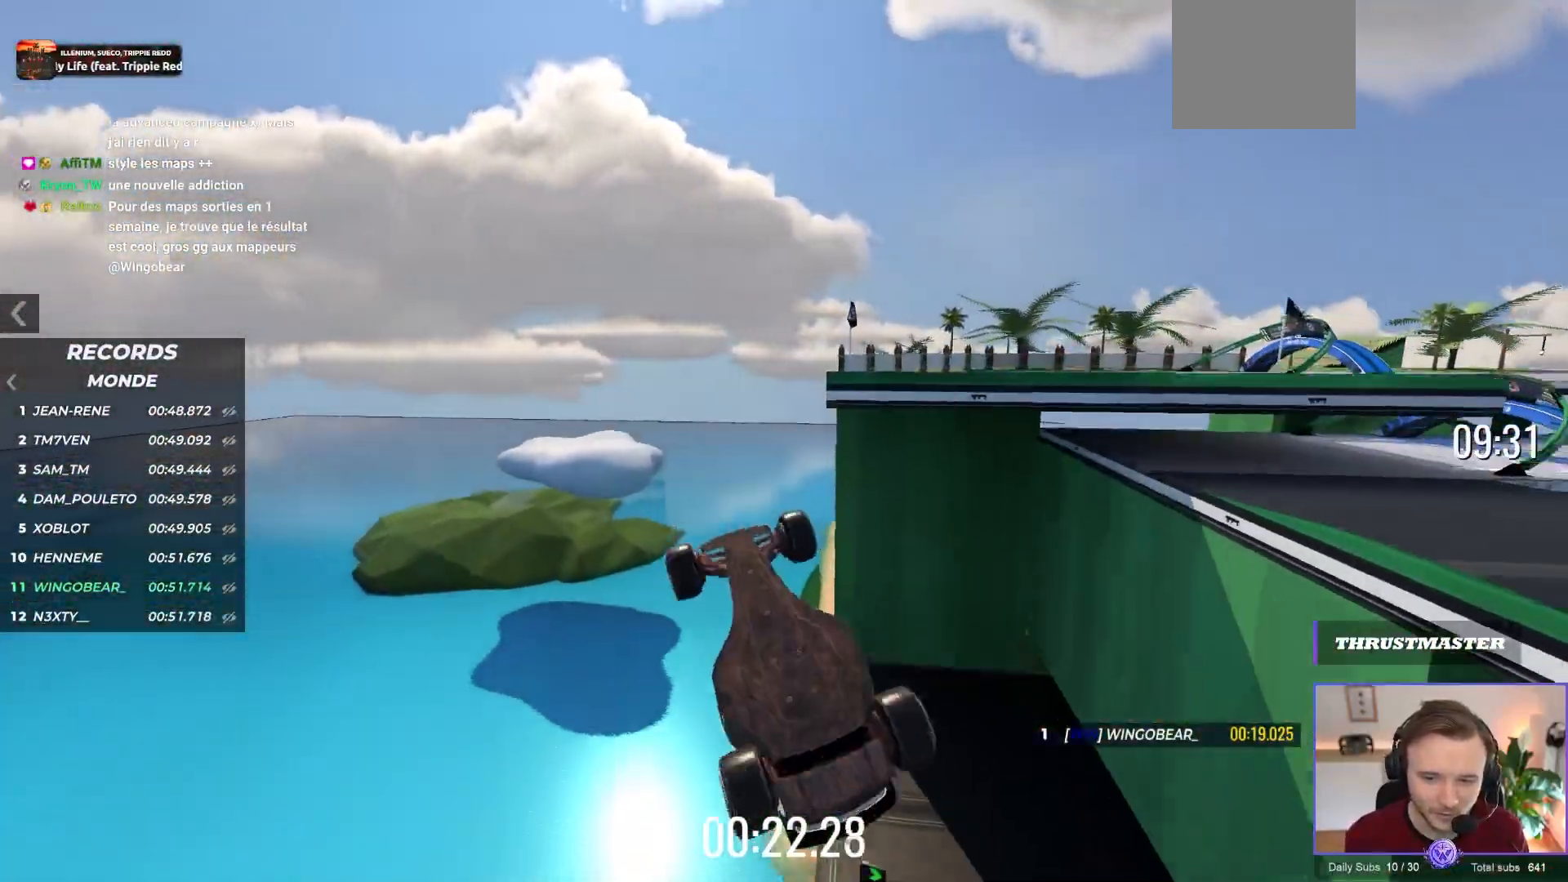
{"buttons": ["A", "L2"], "left_stick": "left", "events": [[433, "L1", "down"], [467, "L2", "down"], [483, "L1", "up"], [500, "left_stick", "left"]]}
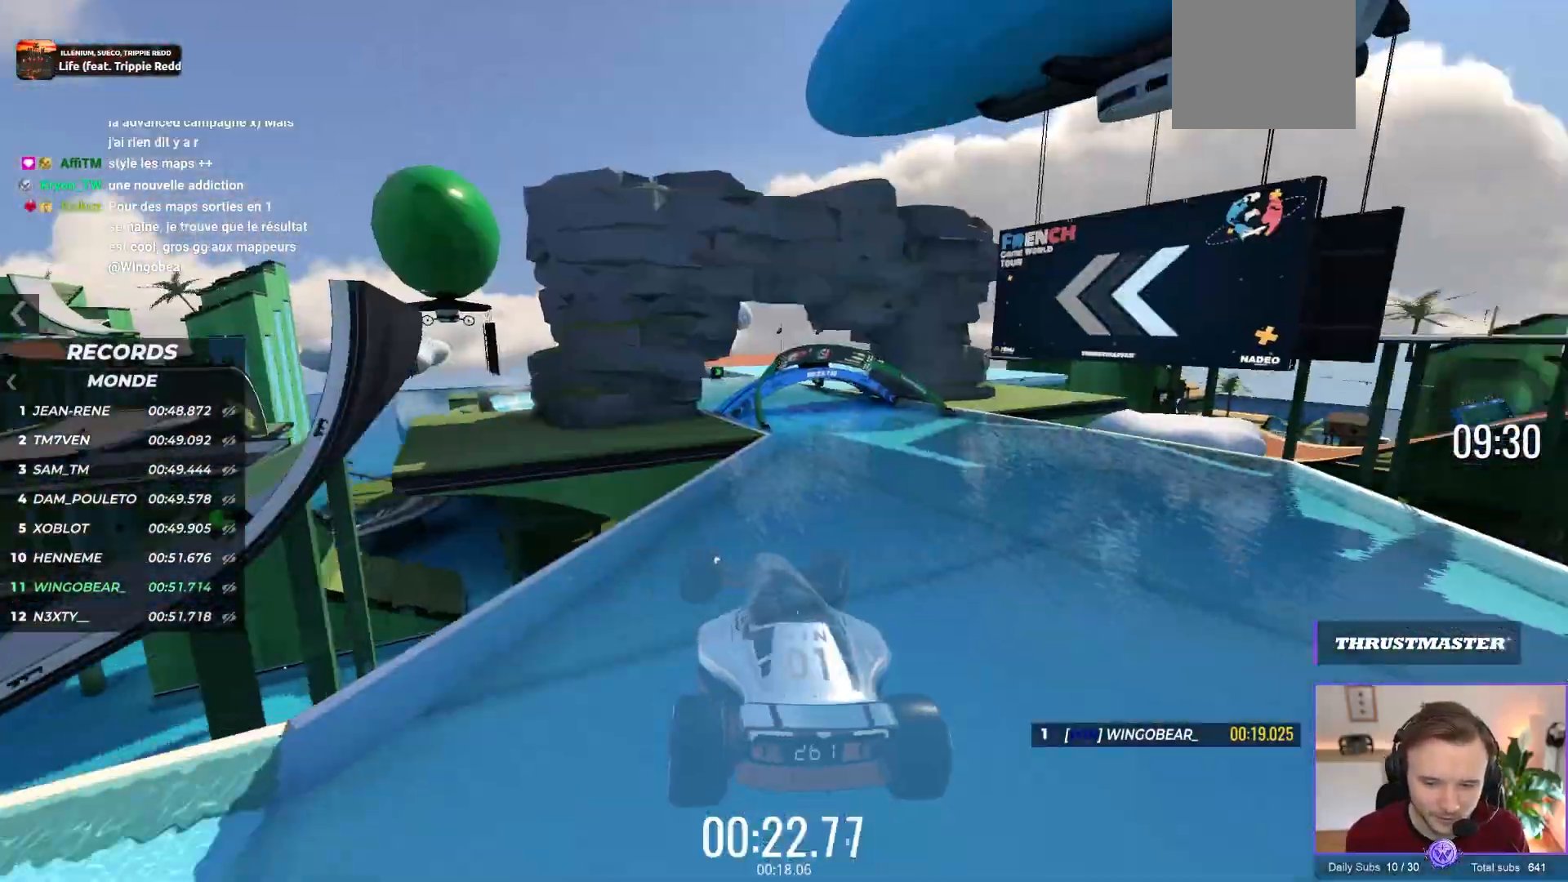
{"buttons": ["A"], "left_stick": "center", "events": [[67, "L2", "up"], [183, "left_stick", "center"]]}
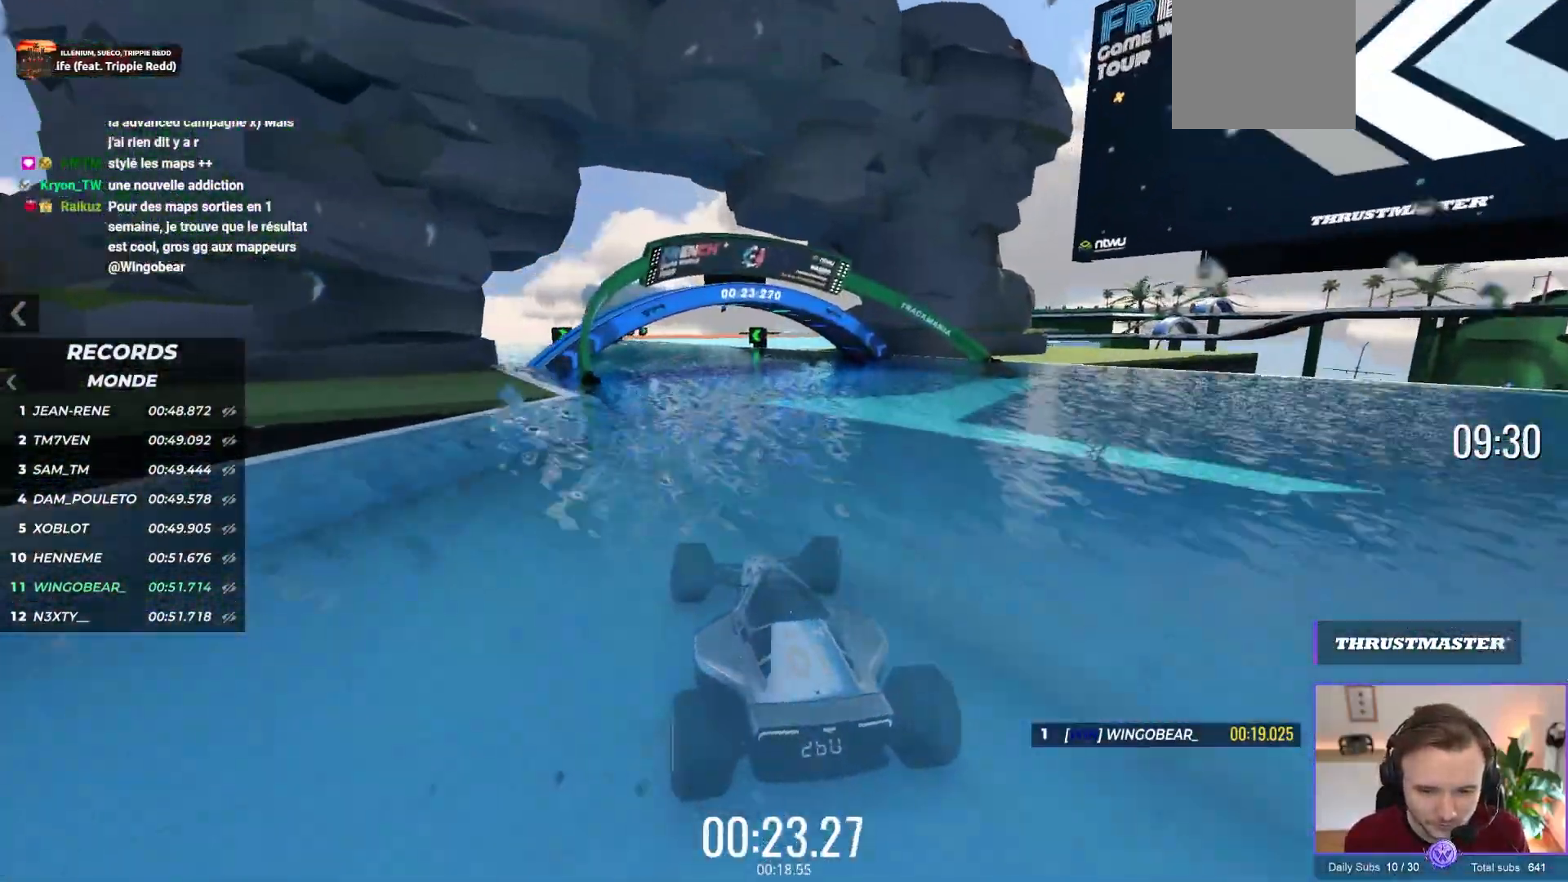
{"buttons": ["A"], "left_stick": "center", "events": []}